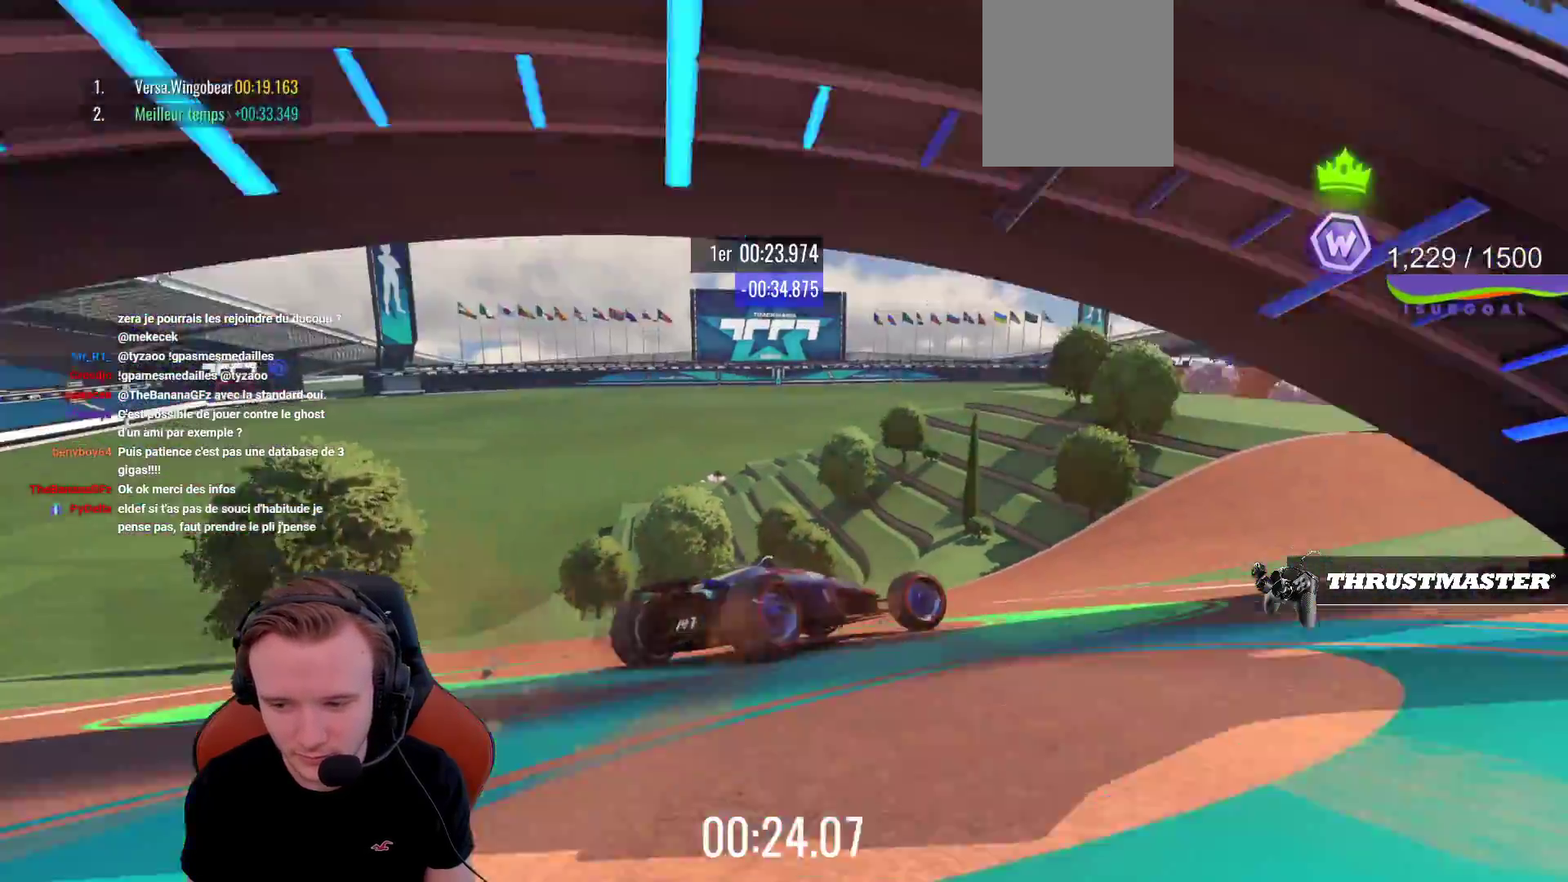
Gameplay with a controller (PlayStation layout); each line is a JSON object with the inputs held at the frame after it. "events" lists button and stick changes between this image and that frame as [ms after this image, input, new state], when the widget could be followed in between. Not read: L3 R3 right_stick.
{"buttons": ["CROSS"], "left_stick": "center", "events": [[433, "left_stick", "center"]]}
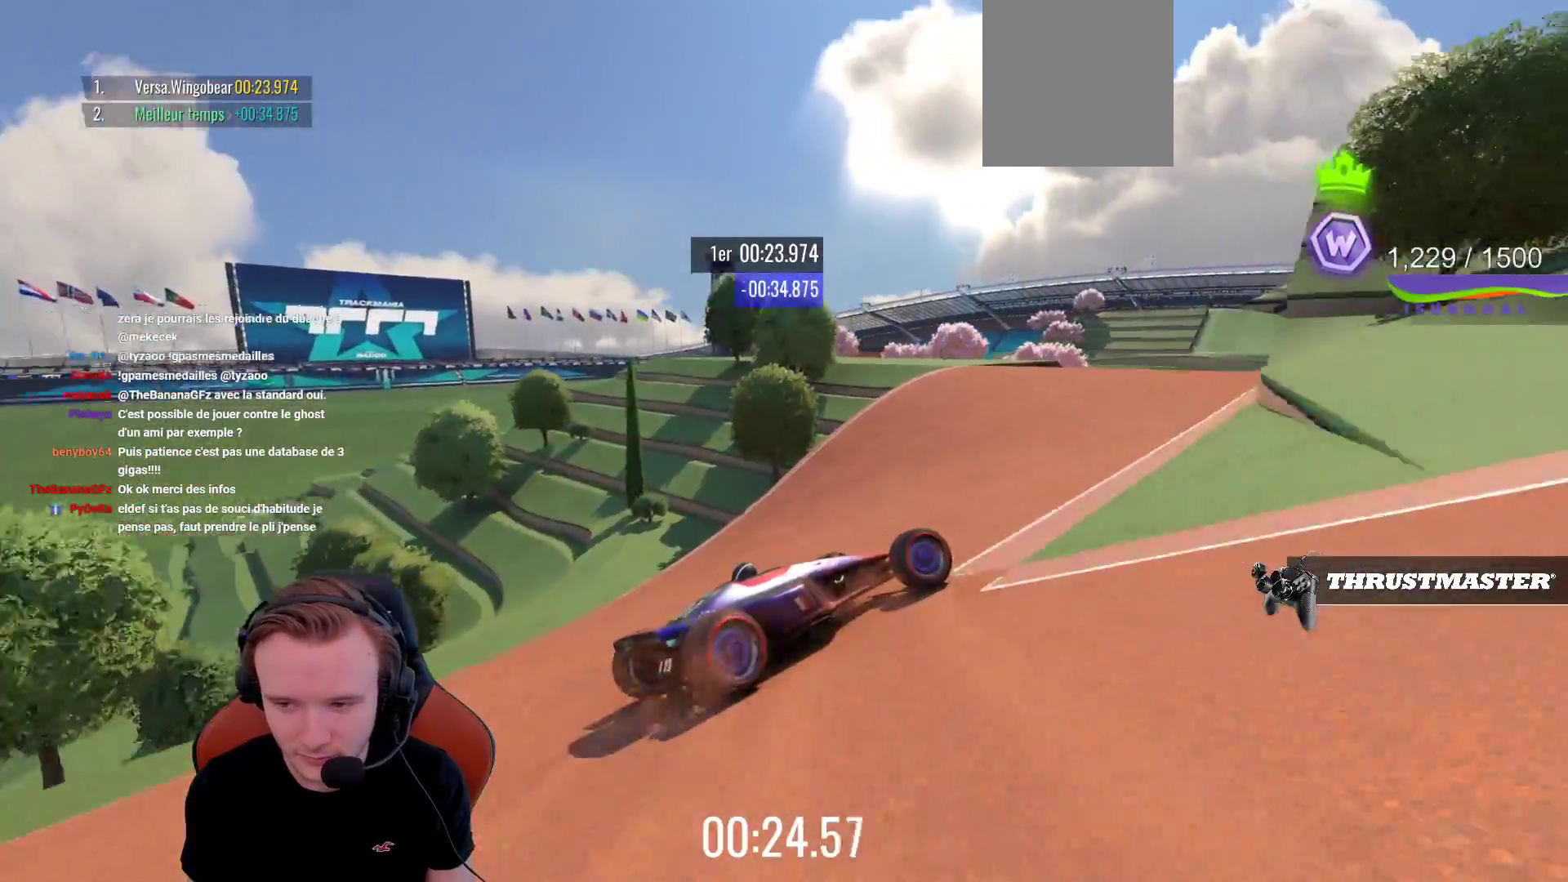
{"buttons": ["CROSS"], "left_stick": "center", "events": []}
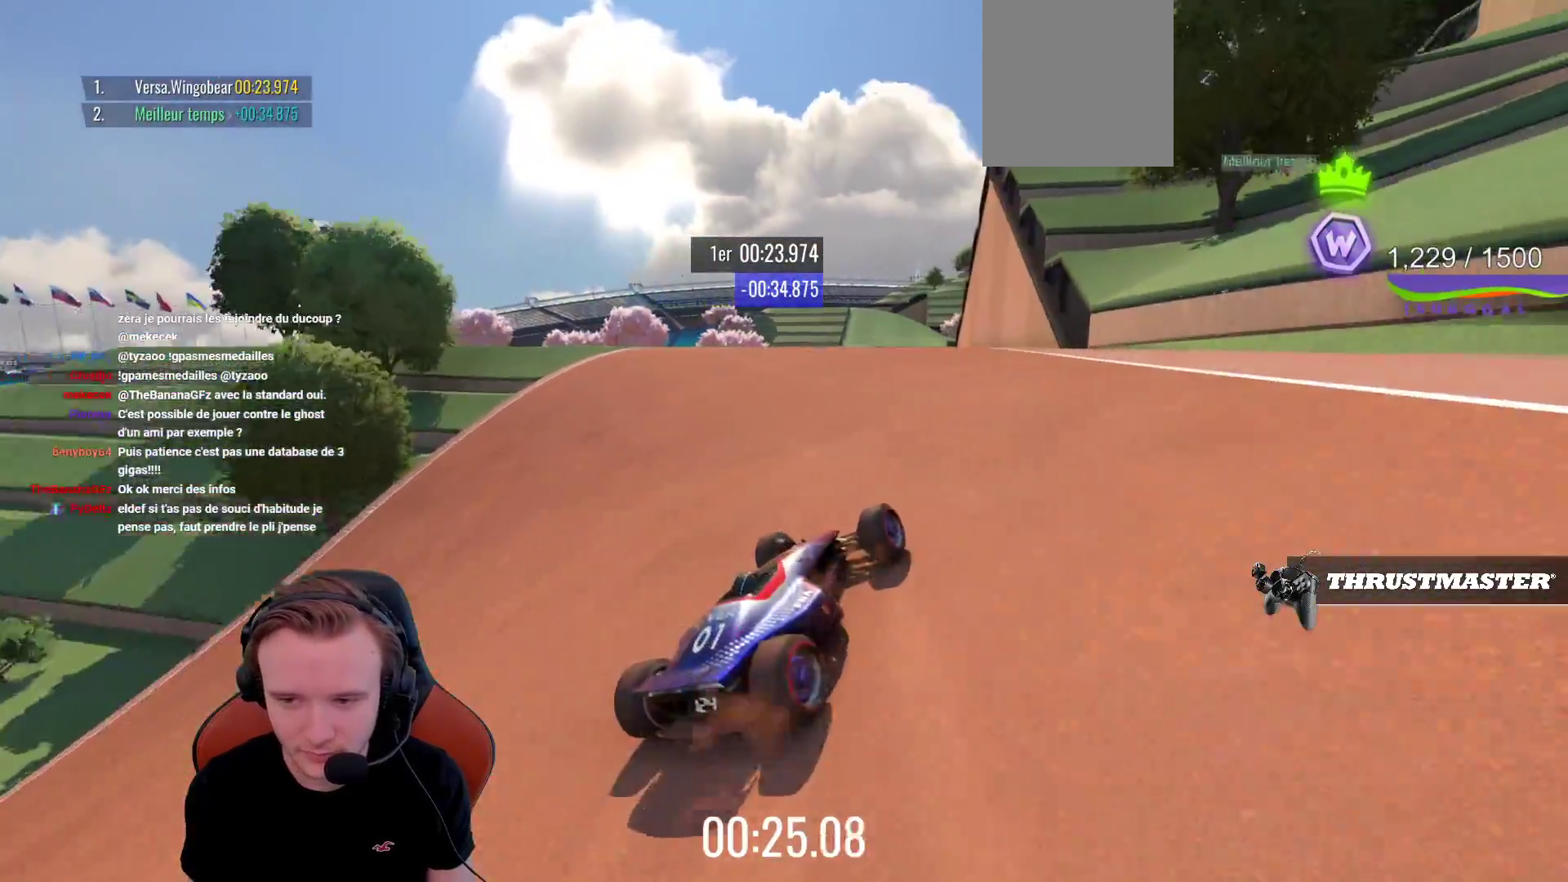
{"buttons": ["CROSS"], "left_stick": "left", "events": [[33, "left_stick", "left"], [100, "left_stick", "center"], [433, "left_stick", "left"]]}
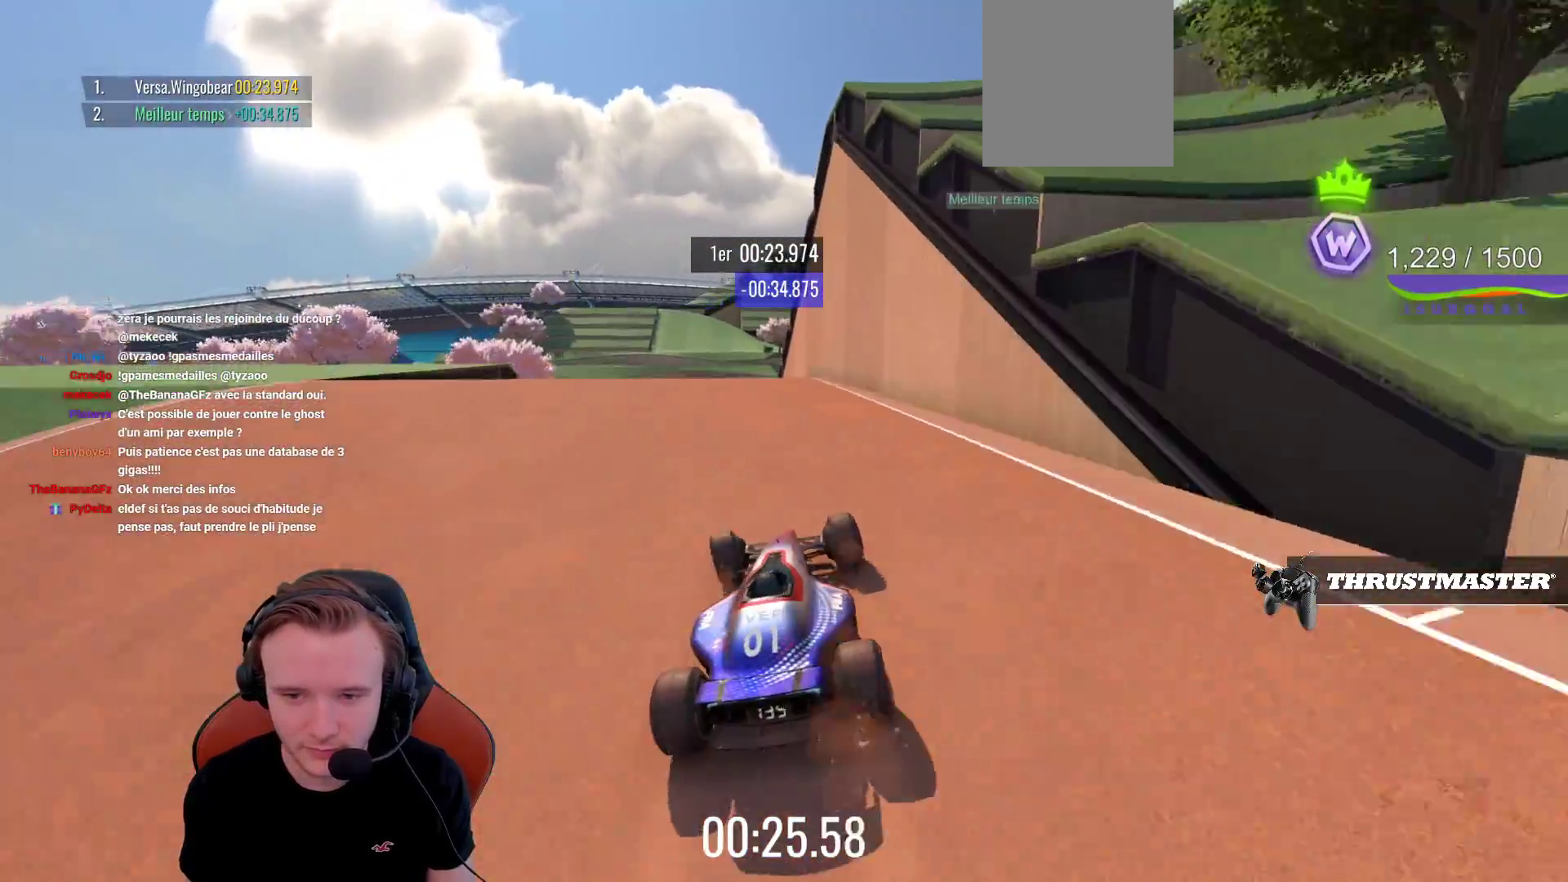
{"buttons": ["CROSS"], "left_stick": "center", "events": [[50, "left_stick", "center"], [217, "left_stick", "left"], [317, "left_stick", "center"]]}
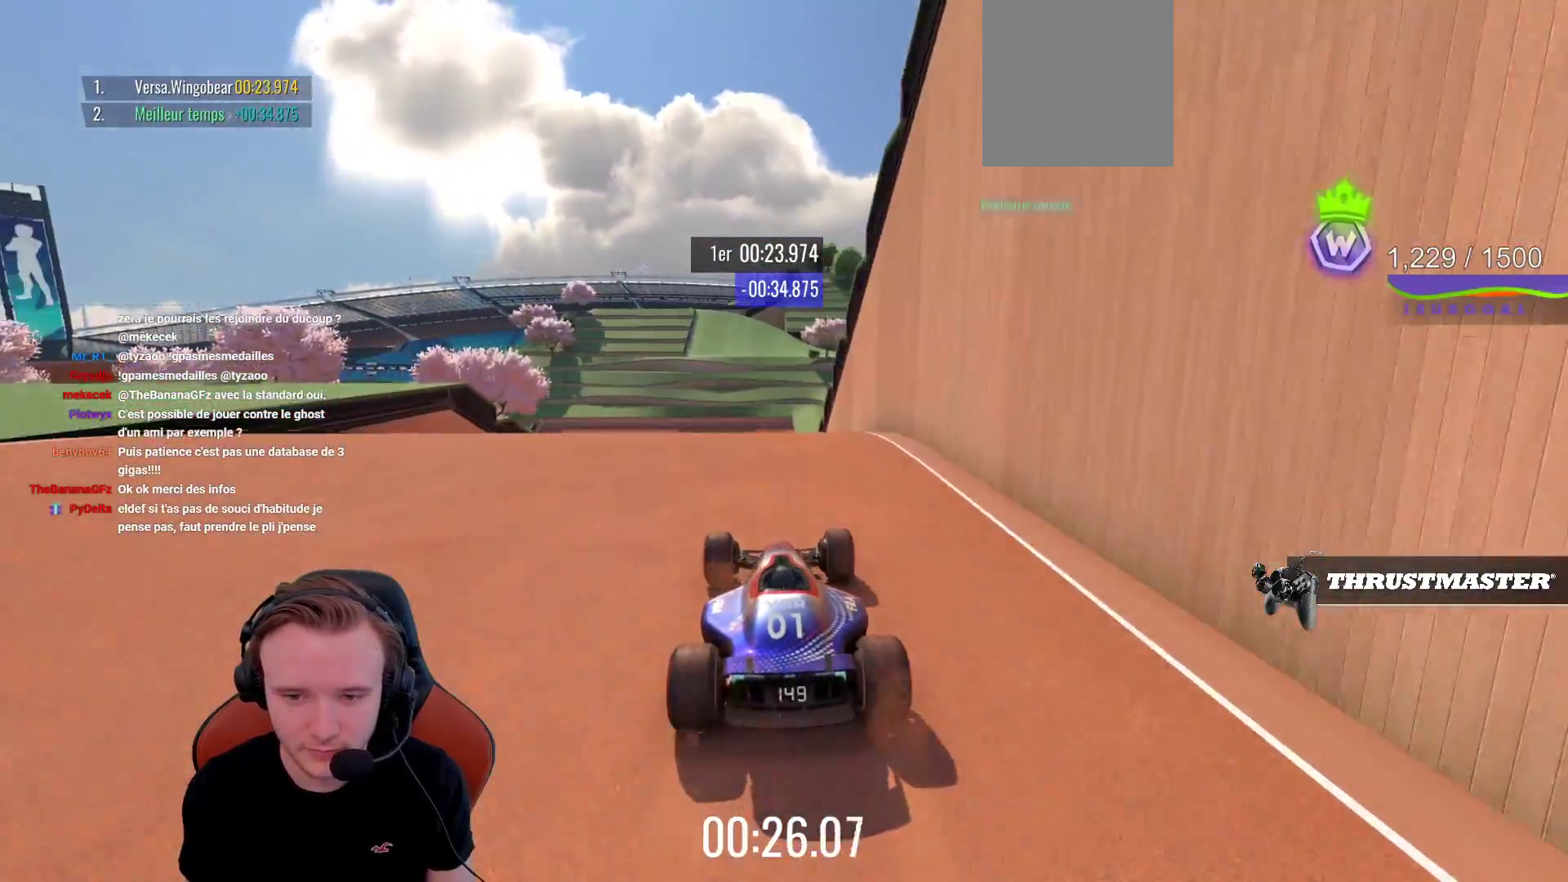
{"buttons": ["CROSS"], "left_stick": "center", "events": [[200, "left_stick", "left"], [317, "left_stick", "center"]]}
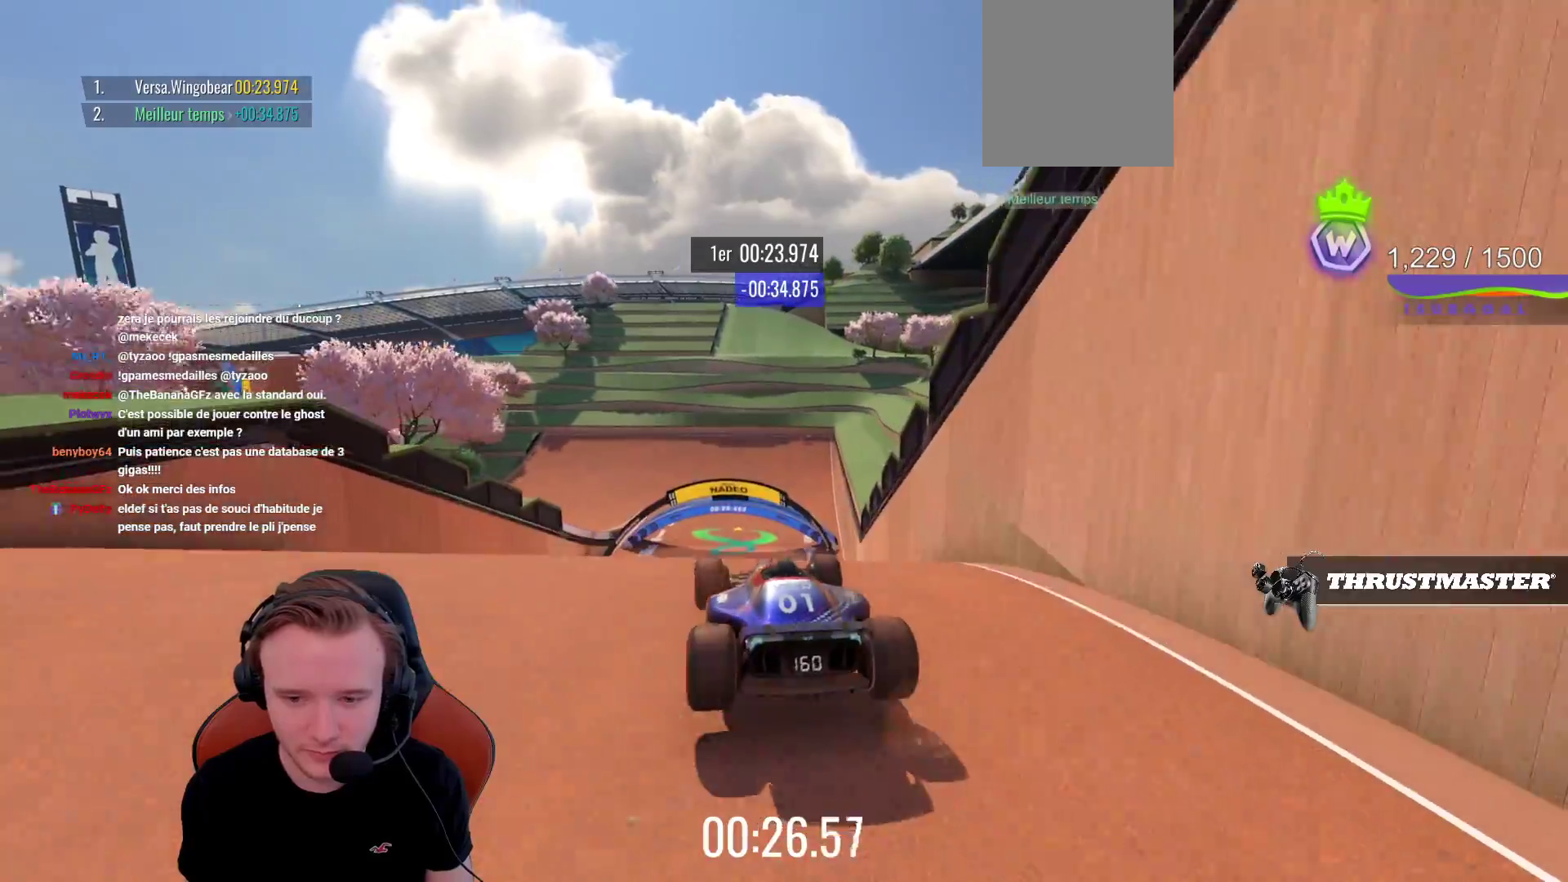
{"buttons": ["CROSS"], "left_stick": "center", "events": [[50, "left_stick", "right"], [350, "left_stick", "center"]]}
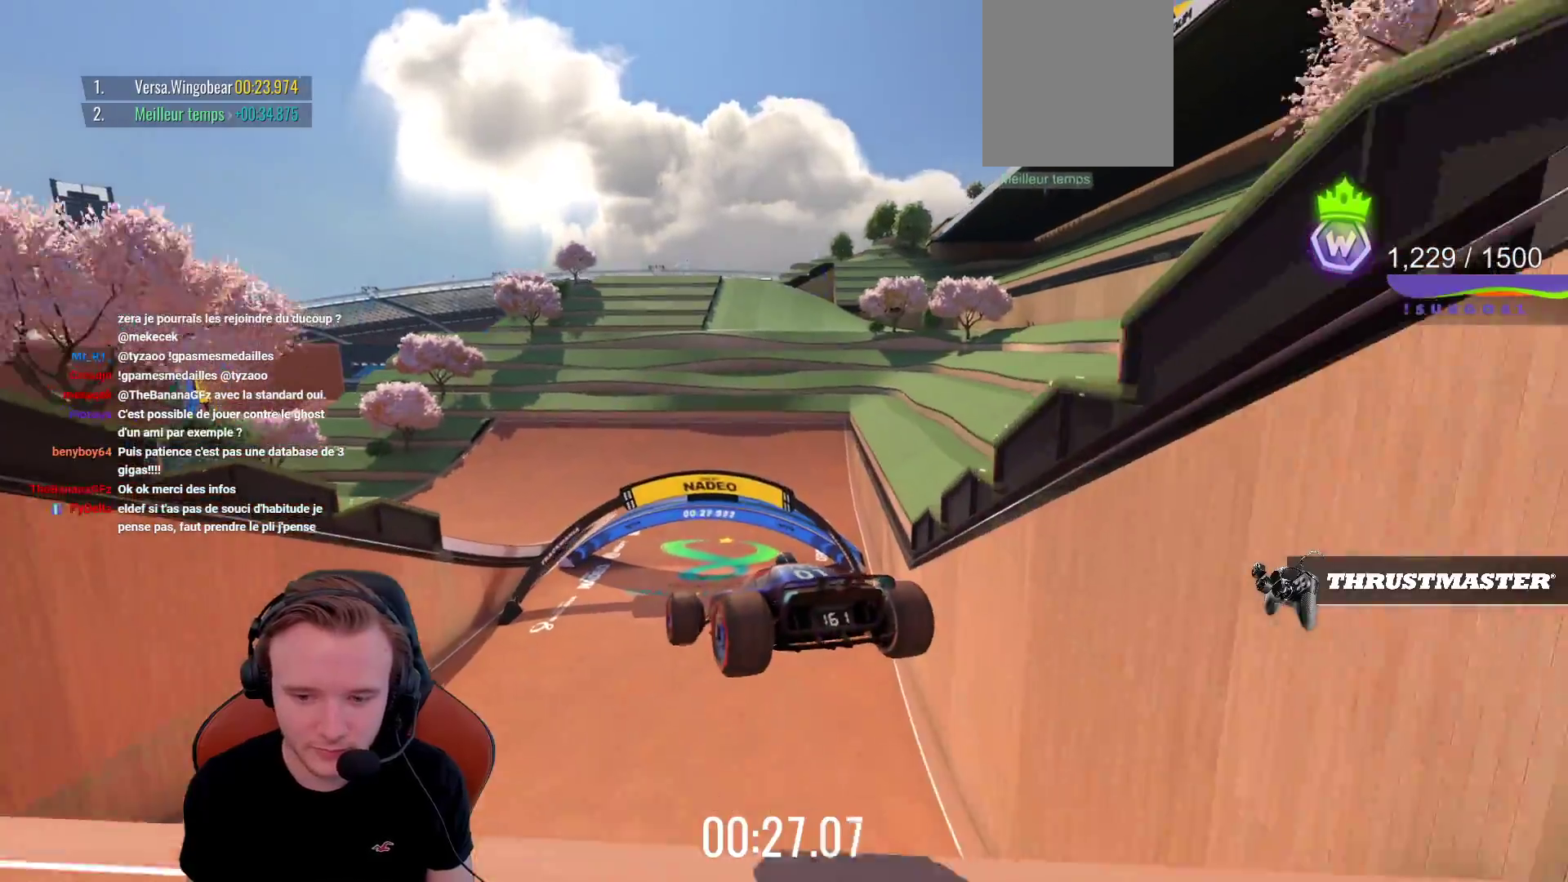
{"buttons": ["CROSS"], "left_stick": "center", "events": [[133, "R1", "down"], [267, "R1", "up"]]}
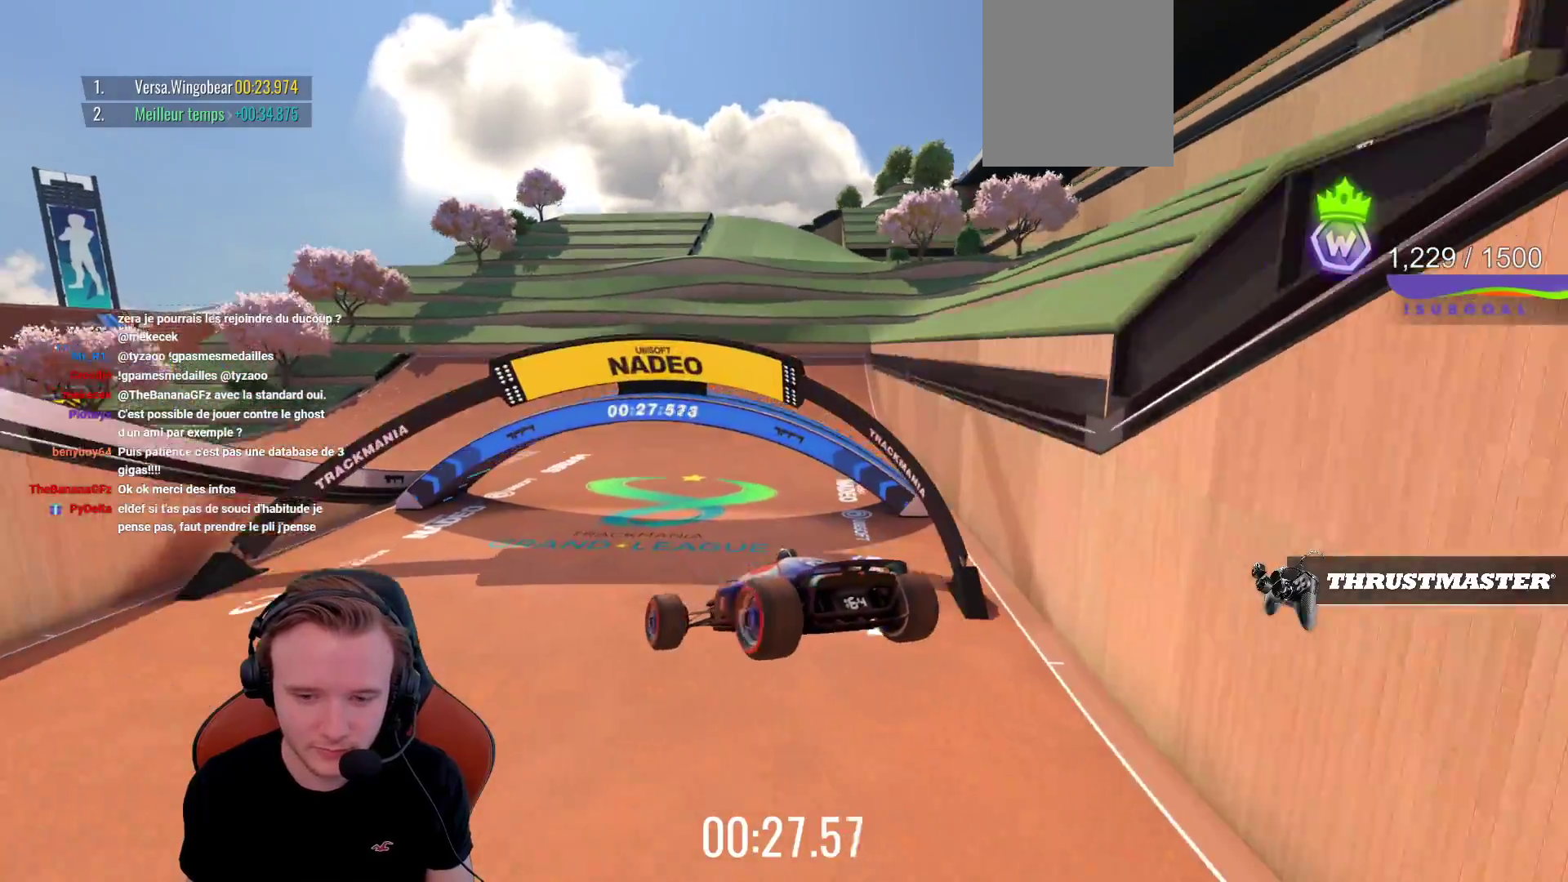
{"buttons": ["CROSS"], "left_stick": "left", "events": [[167, "left_stick", "left"]]}
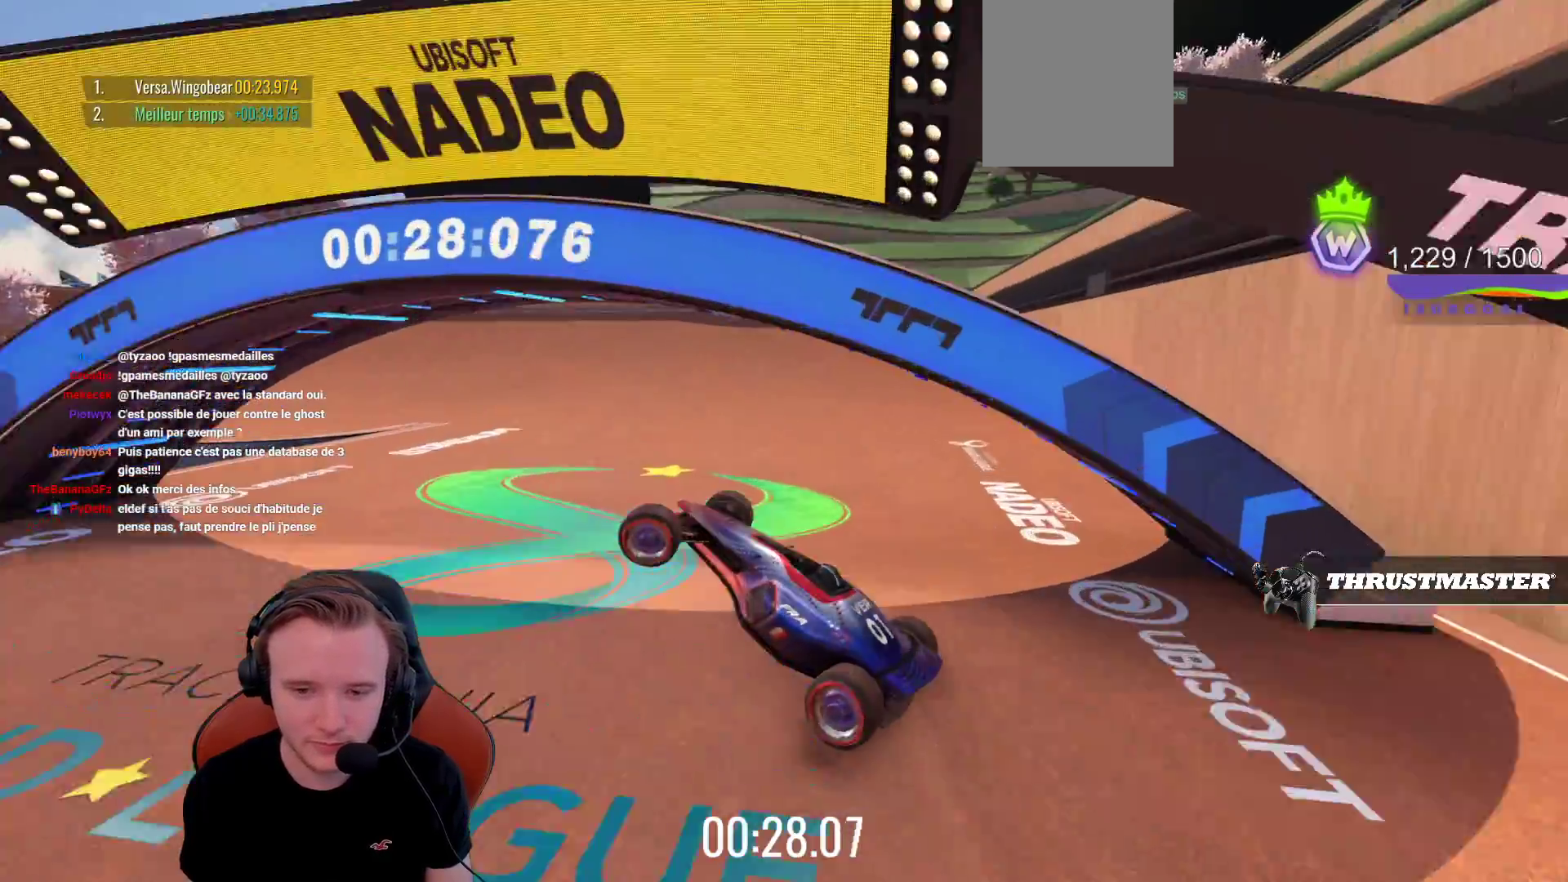
{"buttons": ["CROSS"], "left_stick": "up-right", "events": [[200, "R1", "down"], [367, "R1", "up"], [383, "left_stick", "up-right"]]}
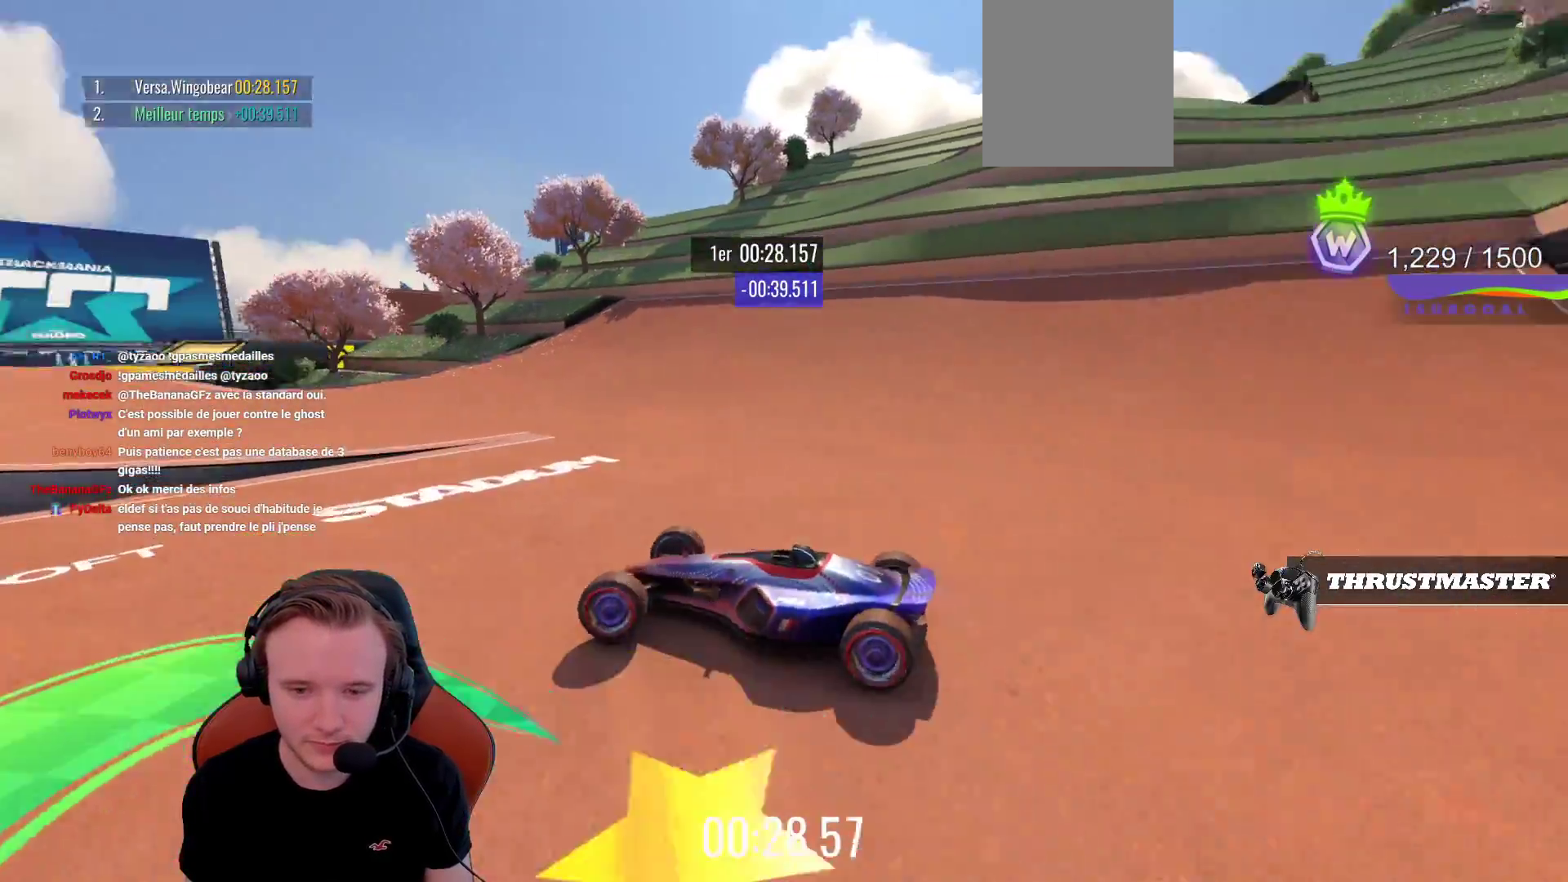
{"buttons": ["CROSS"], "left_stick": "left", "events": [[17, "left_stick", "right"], [183, "left_stick", "center"], [433, "left_stick", "left"]]}
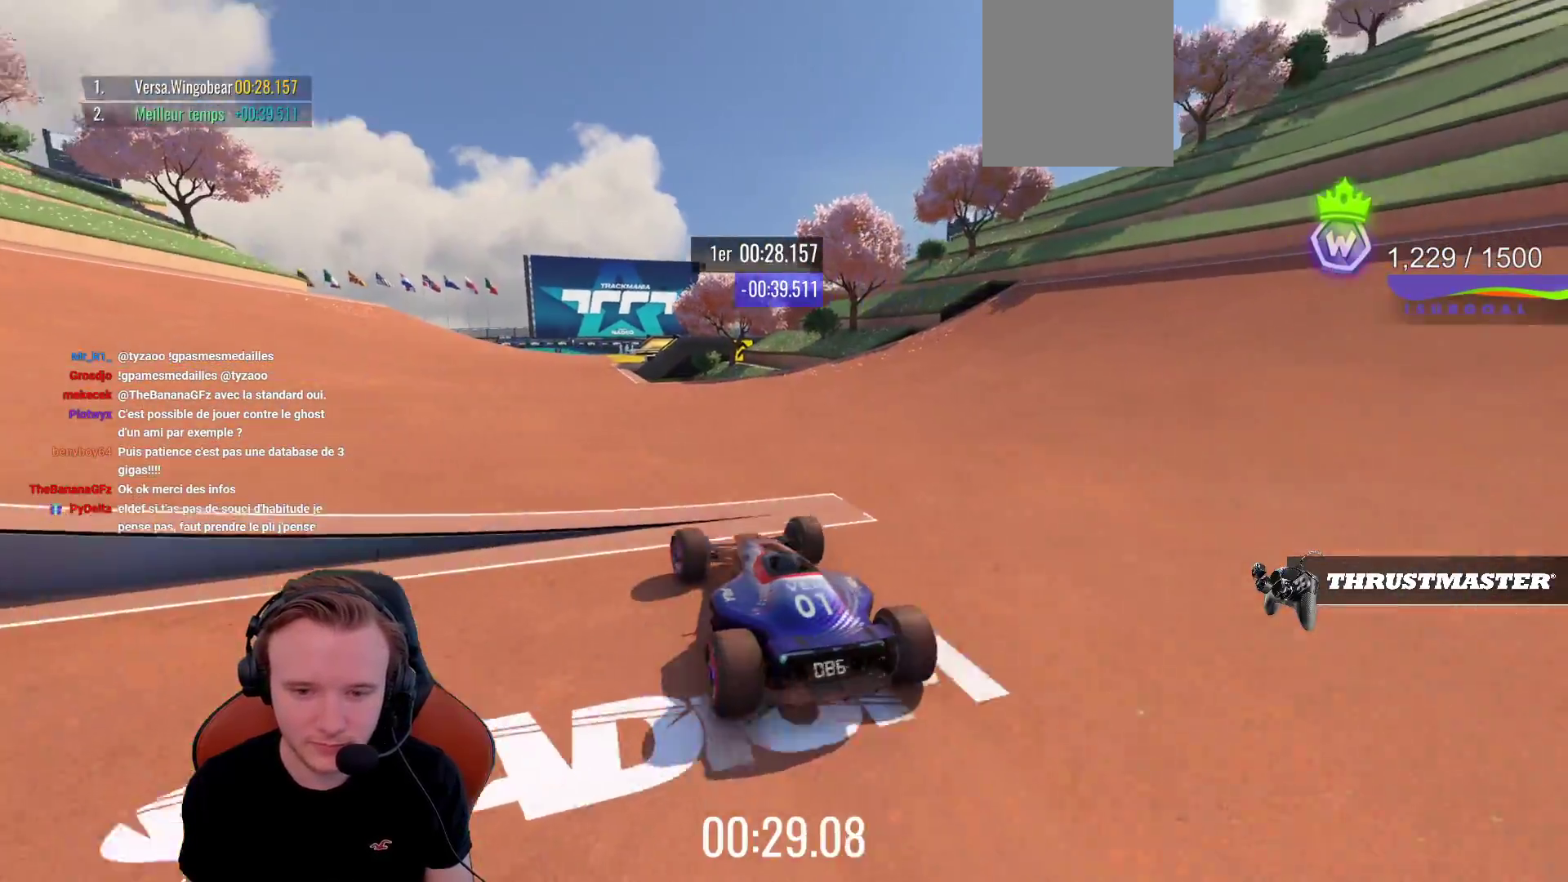
{"buttons": ["CROSS"], "left_stick": "center", "events": [[67, "left_stick", "center"]]}
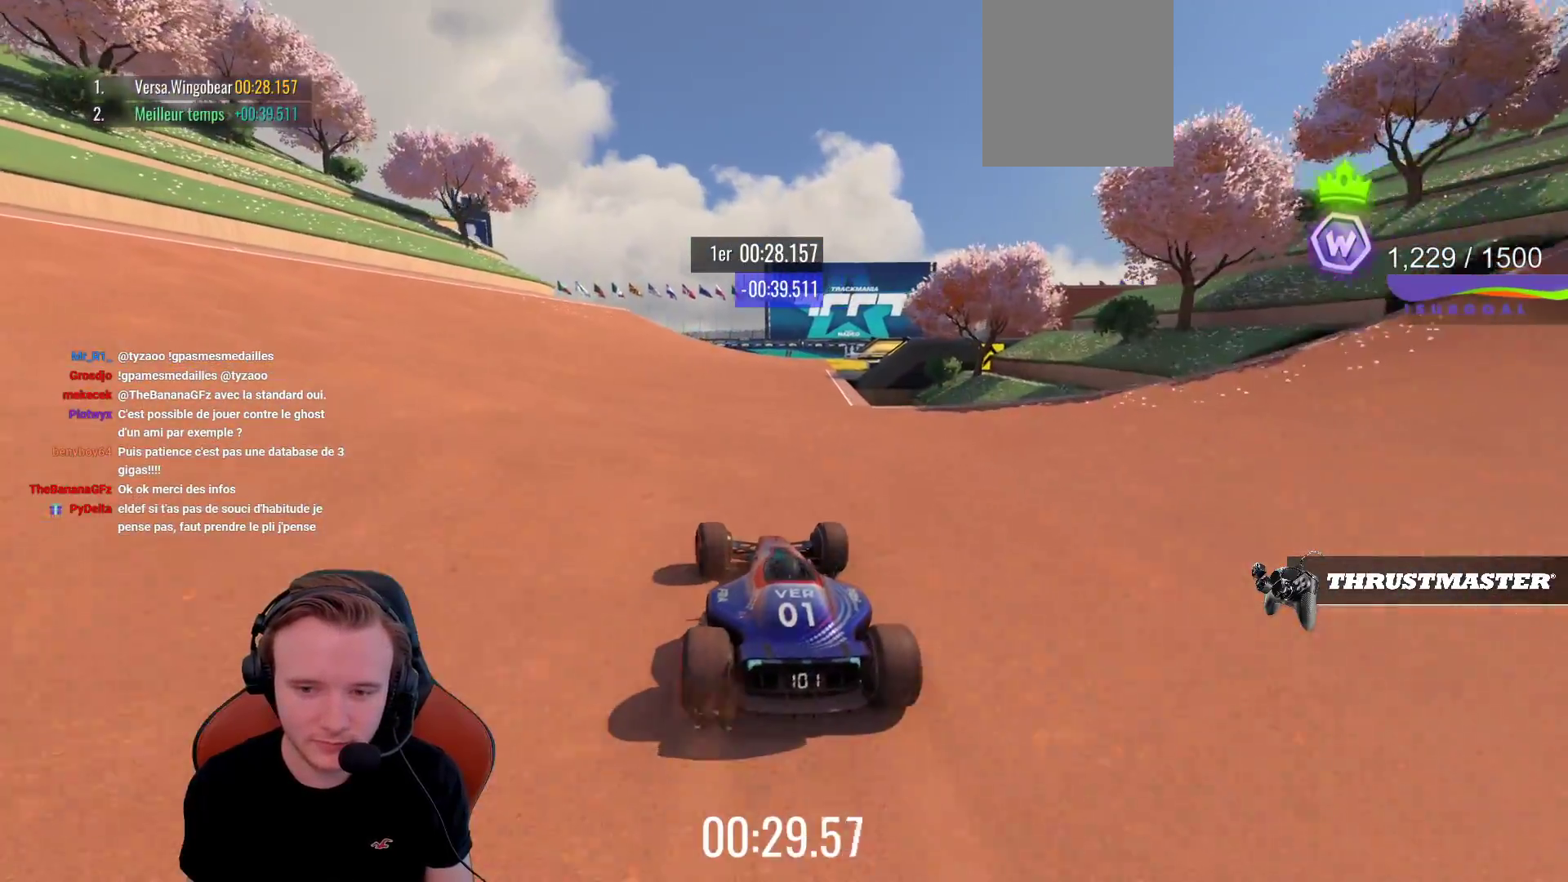
{"buttons": ["CROSS"], "left_stick": "center", "events": []}
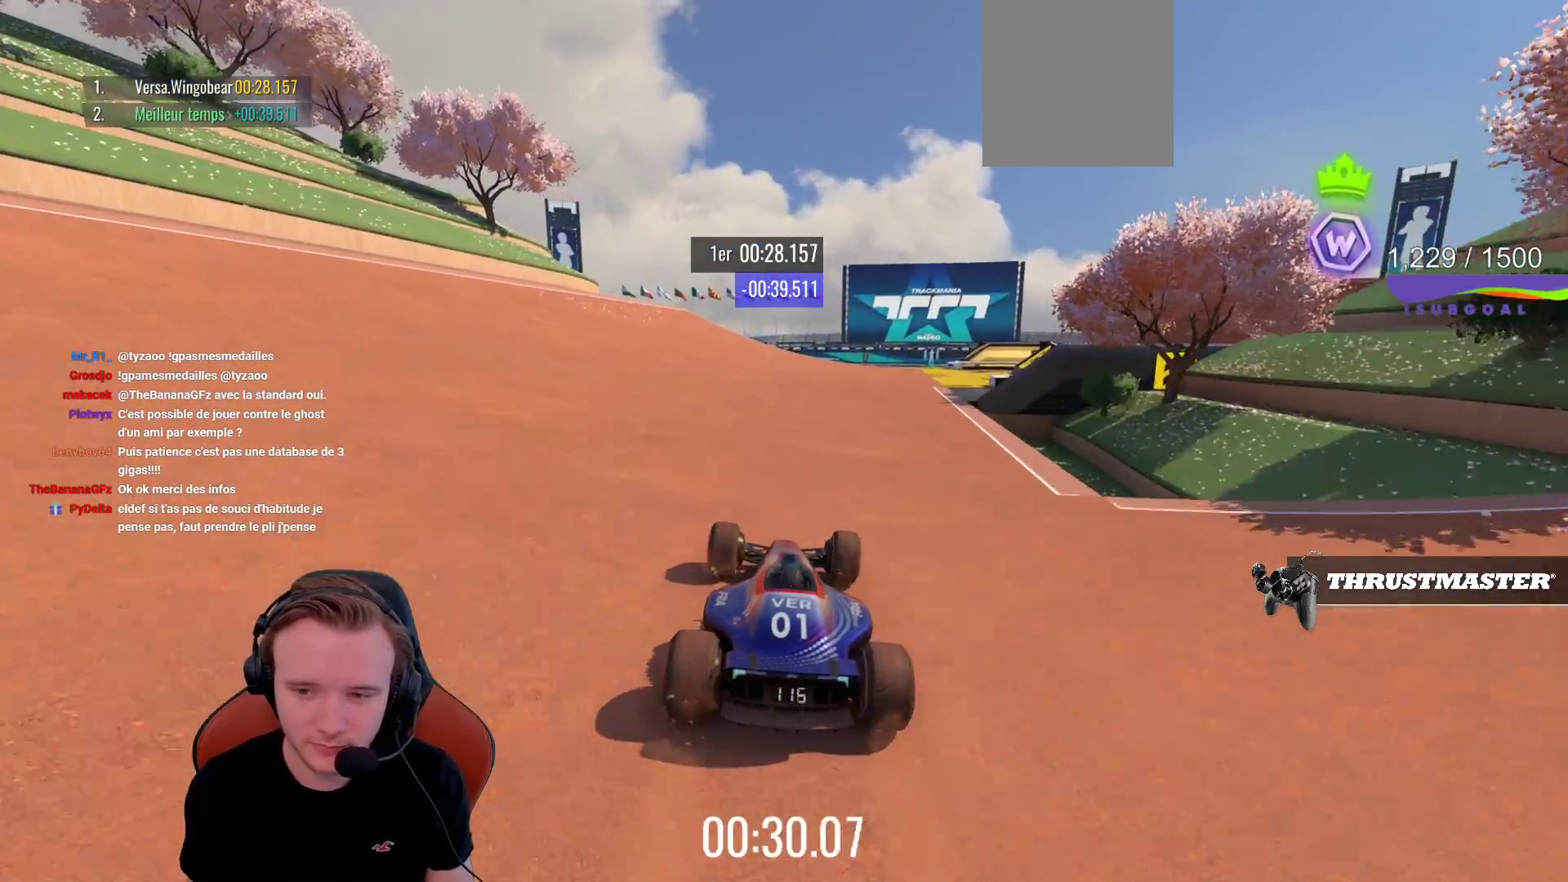
{"buttons": ["CROSS"], "left_stick": "right", "events": [[267, "left_stick", "right"]]}
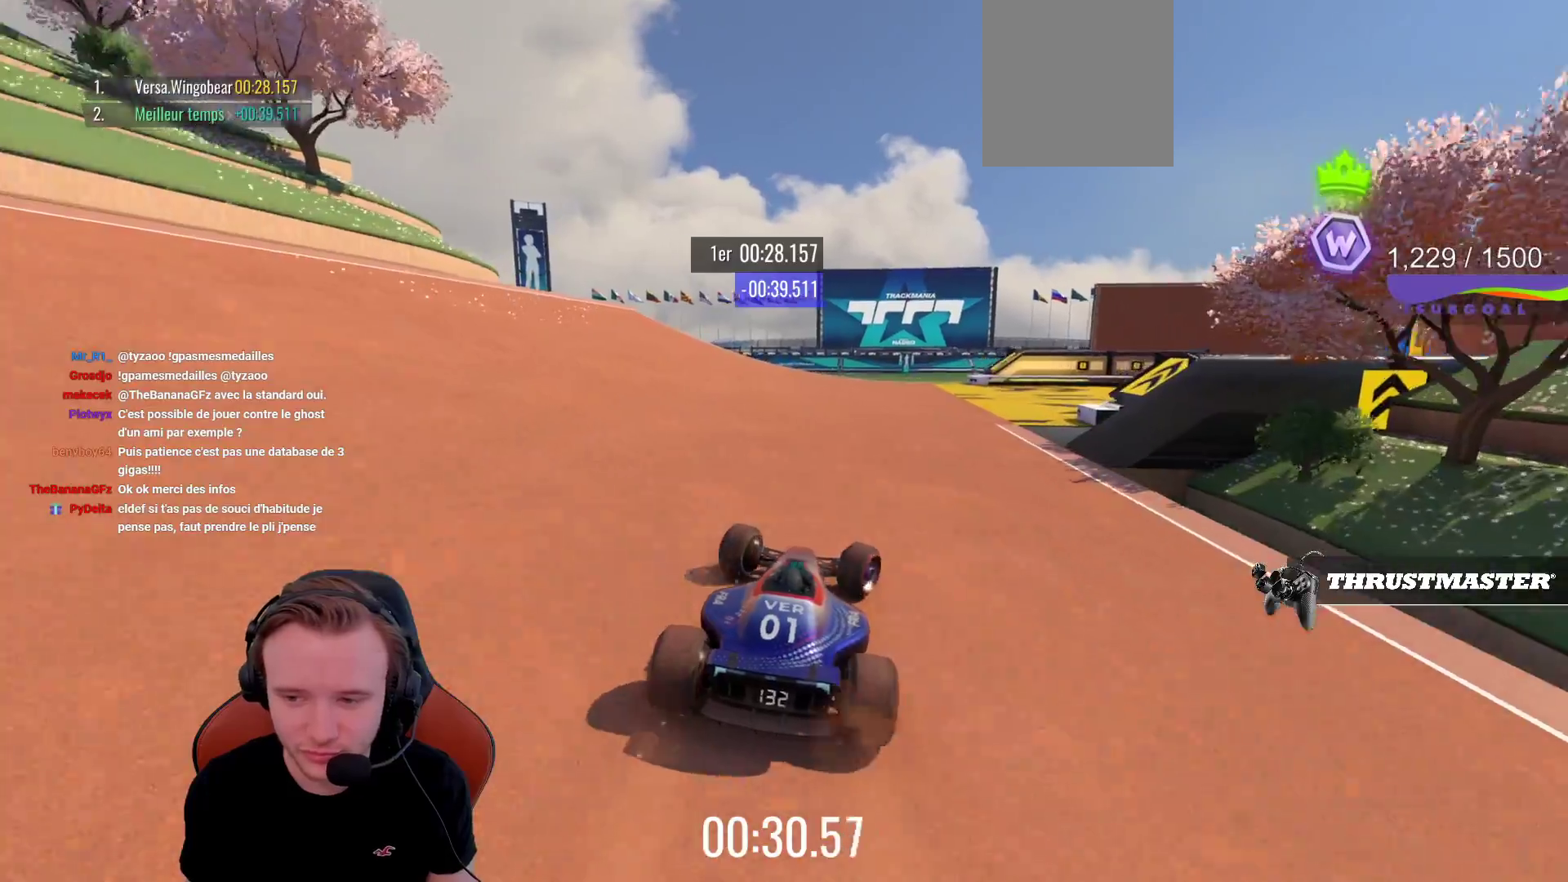
{"buttons": ["CROSS", "R1"], "left_stick": "right", "events": [[250, "left_stick", "center"], [267, "R1", "down"], [417, "left_stick", "right"]]}
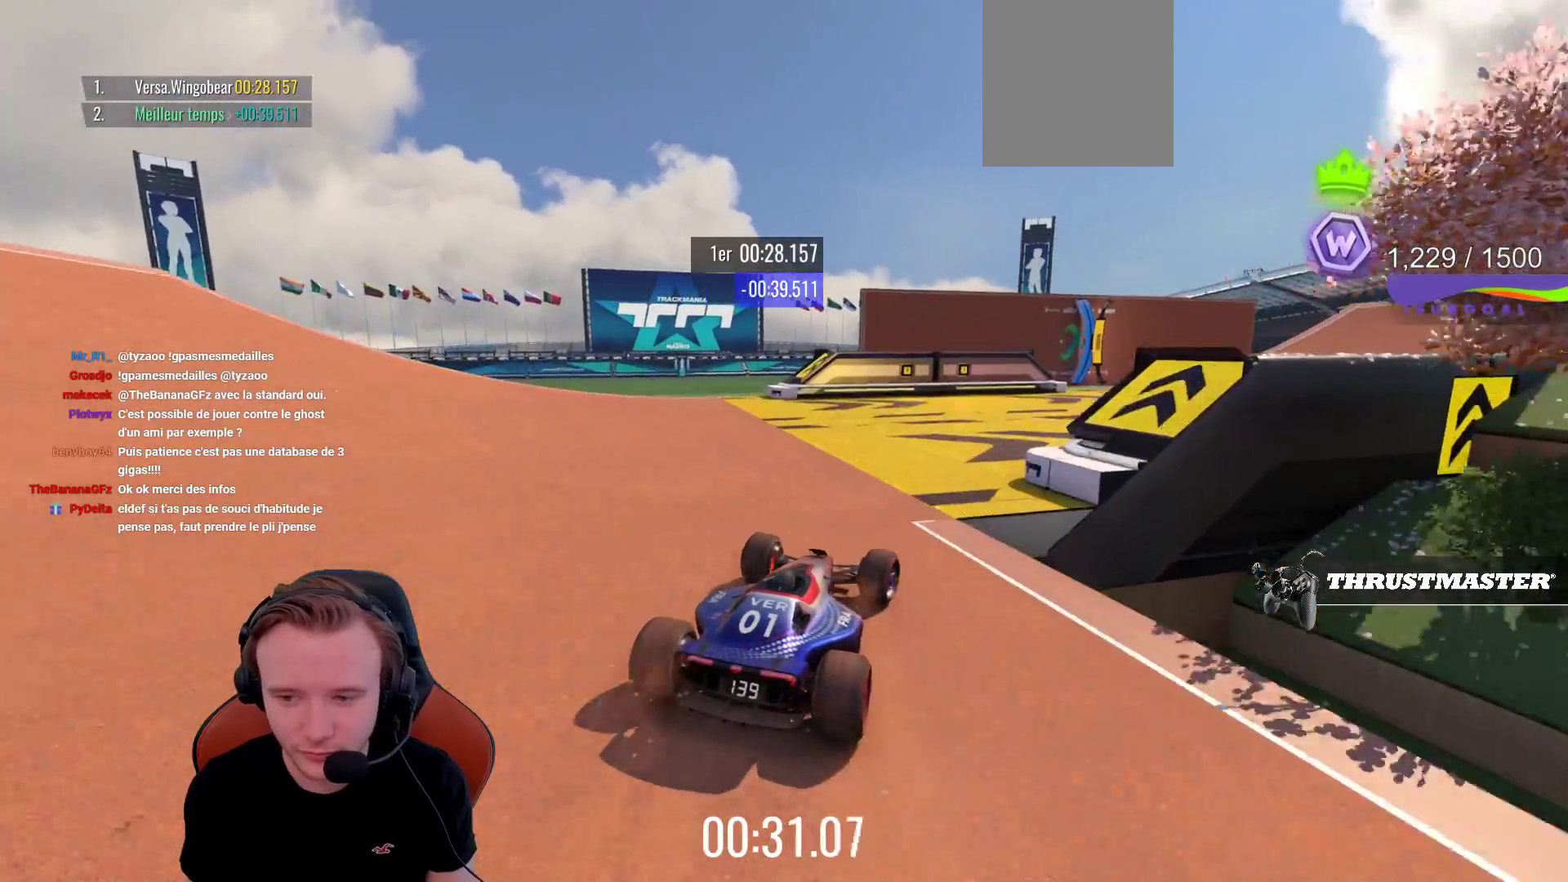
{"buttons": ["CROSS"], "left_stick": "right", "events": [[83, "R1", "up"], [167, "CROSS", "up"], [267, "CROSS", "down"]]}
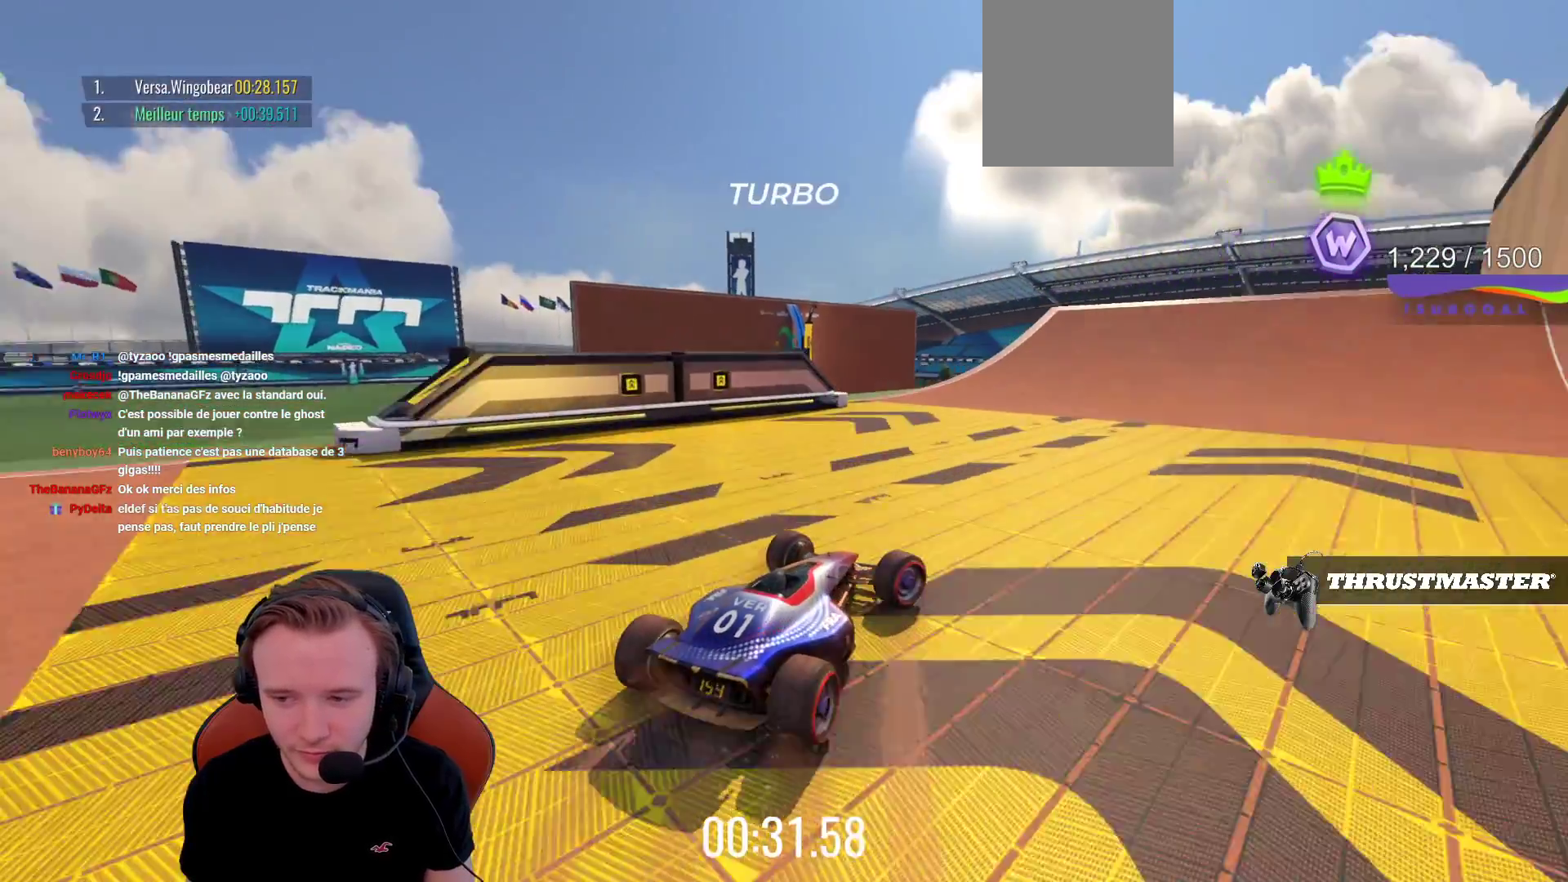
{"buttons": ["CROSS"], "left_stick": "left", "events": [[267, "left_stick", "center"], [450, "left_stick", "left"]]}
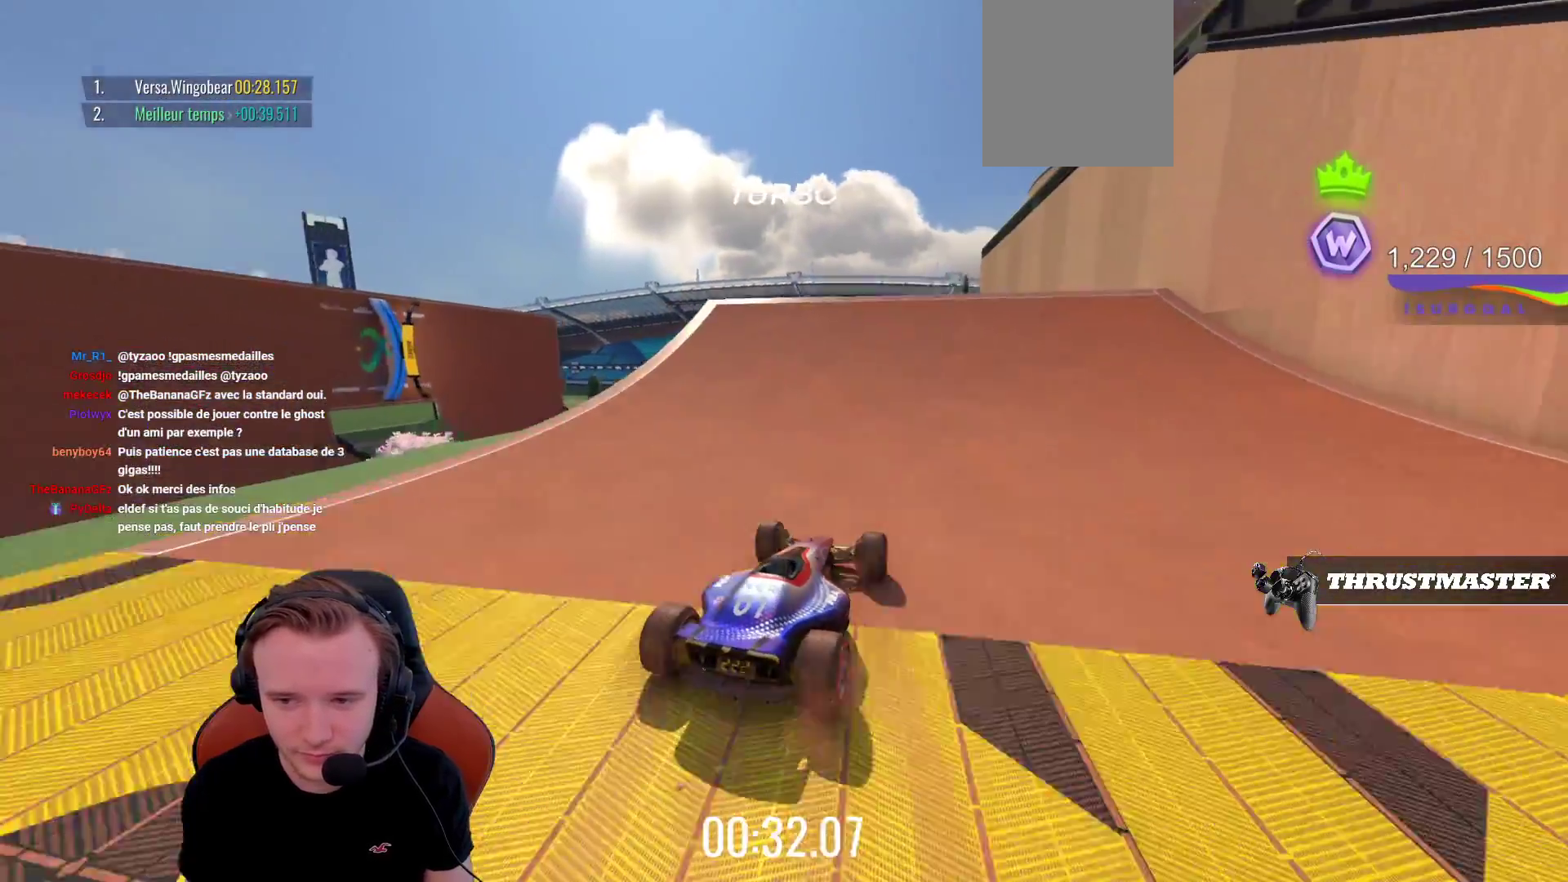
{"buttons": [], "left_stick": "left", "events": [[117, "left_stick", "center"], [183, "left_stick", "left"], [383, "CROSS", "up"]]}
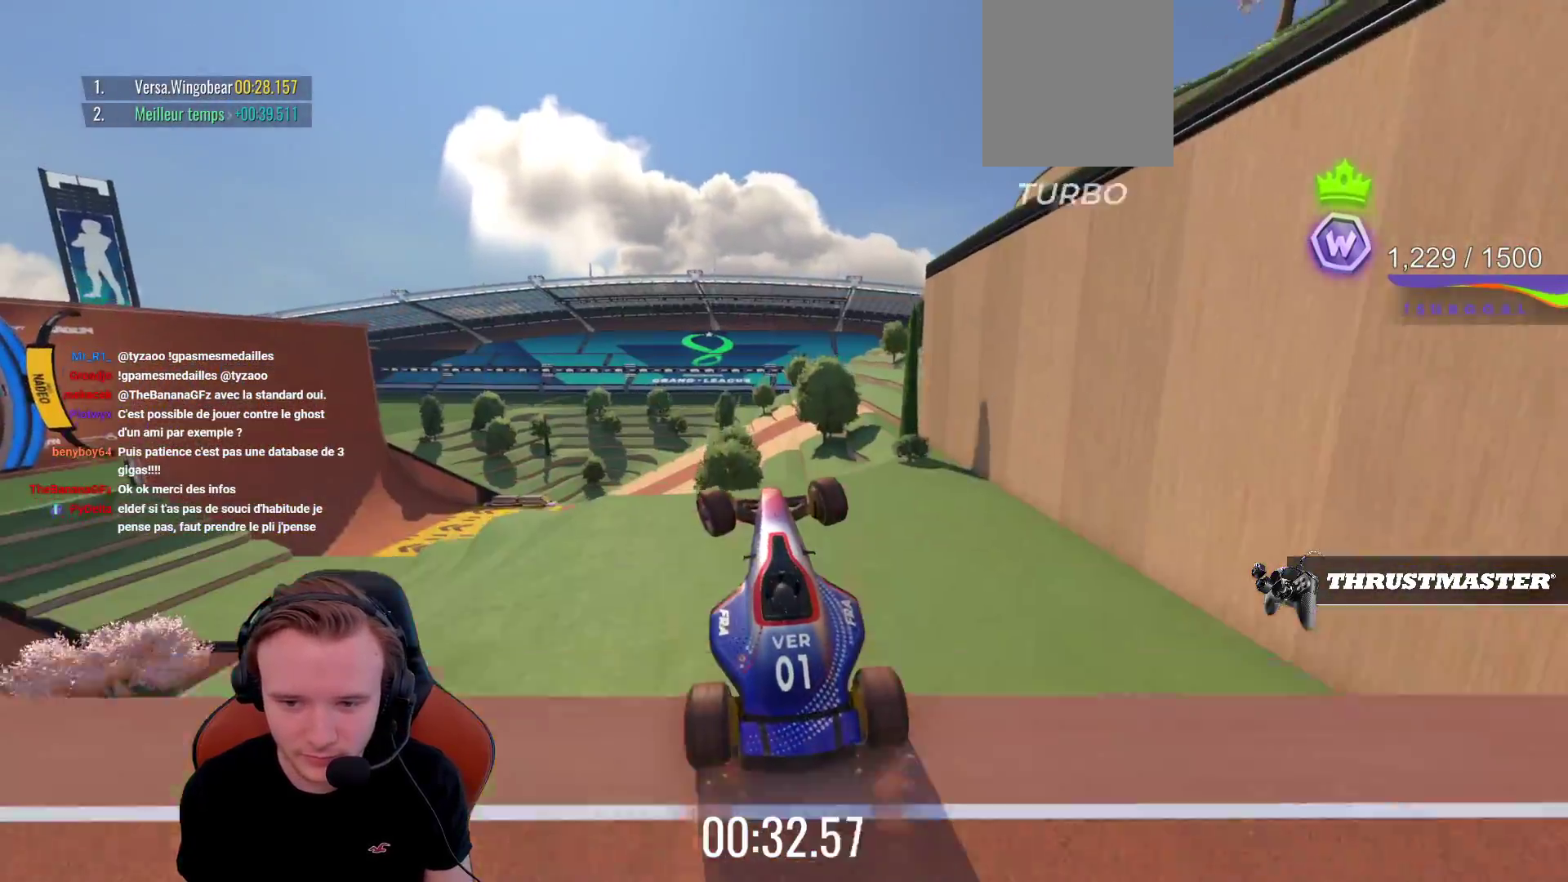
{"buttons": [], "left_stick": "center", "events": [[117, "left_stick", "center"], [167, "CROSS", "down"], [283, "CROSS", "up"], [350, "left_stick", "left"], [450, "left_stick", "center"]]}
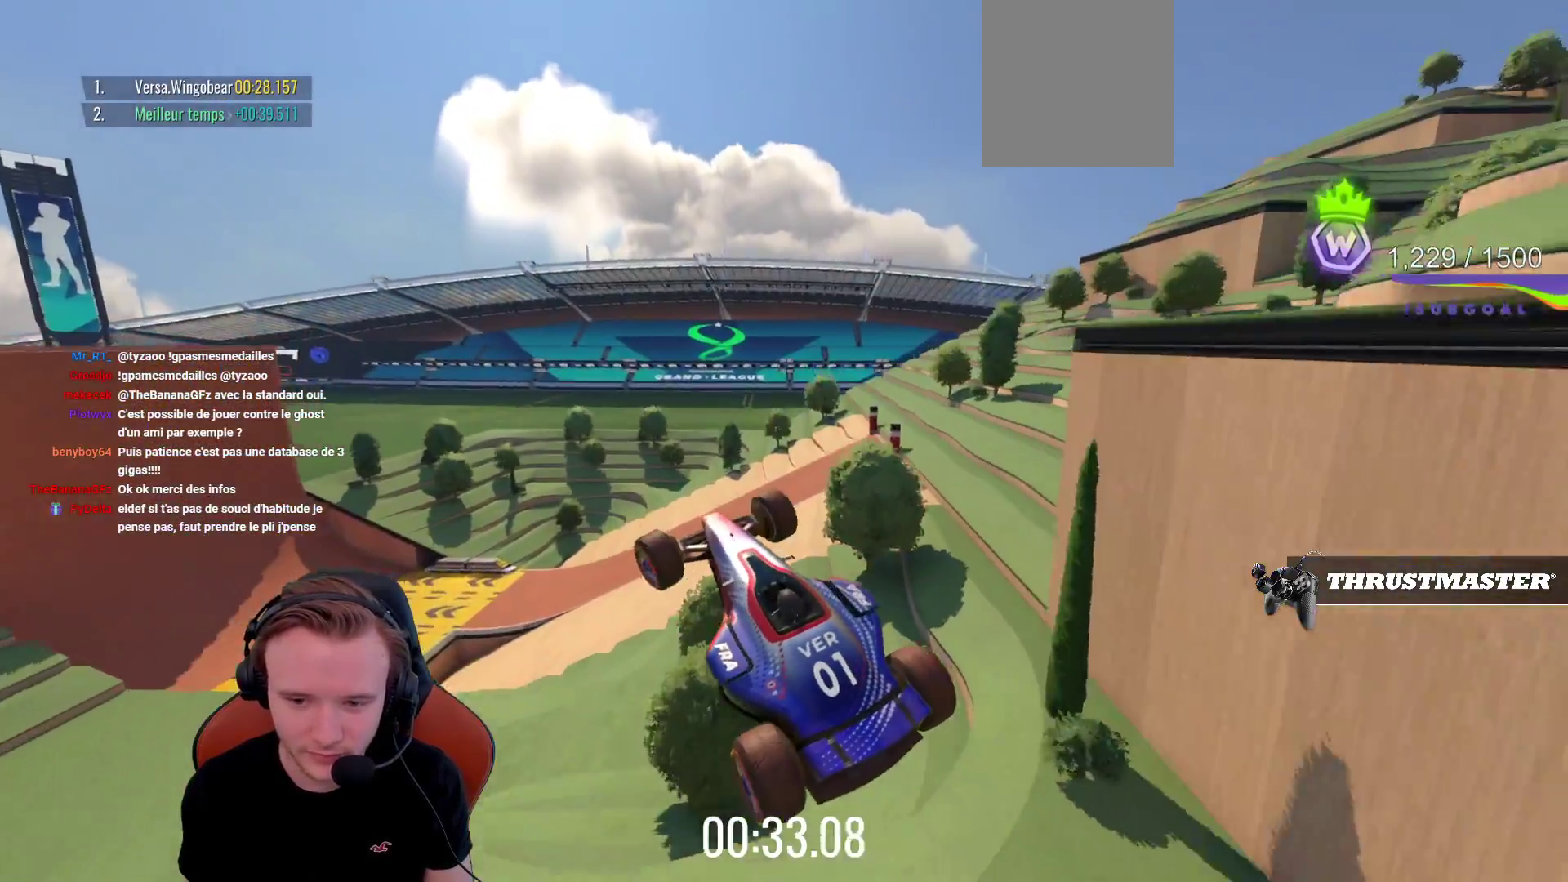
{"buttons": [], "left_stick": "left", "events": [[17, "left_stick", "right"], [33, "CROSS", "down"], [367, "CROSS", "up"], [383, "left_stick", "center"], [450, "left_stick", "left"]]}
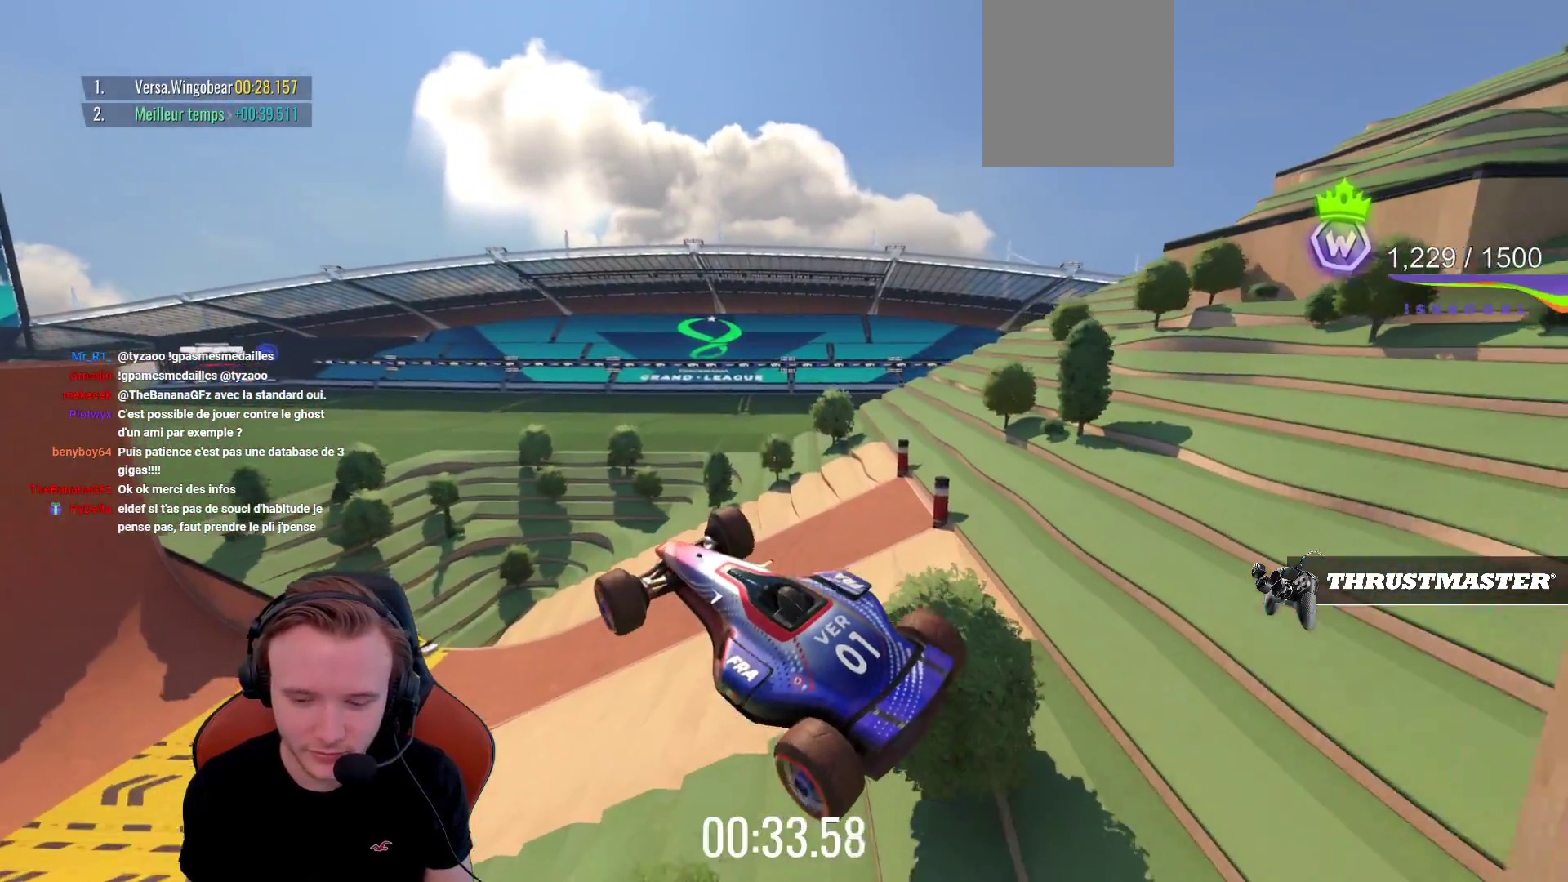
{"buttons": ["CROSS"], "left_stick": "left", "events": [[50, "CROSS", "down"], [183, "CROSS", "up"], [367, "CROSS", "down"]]}
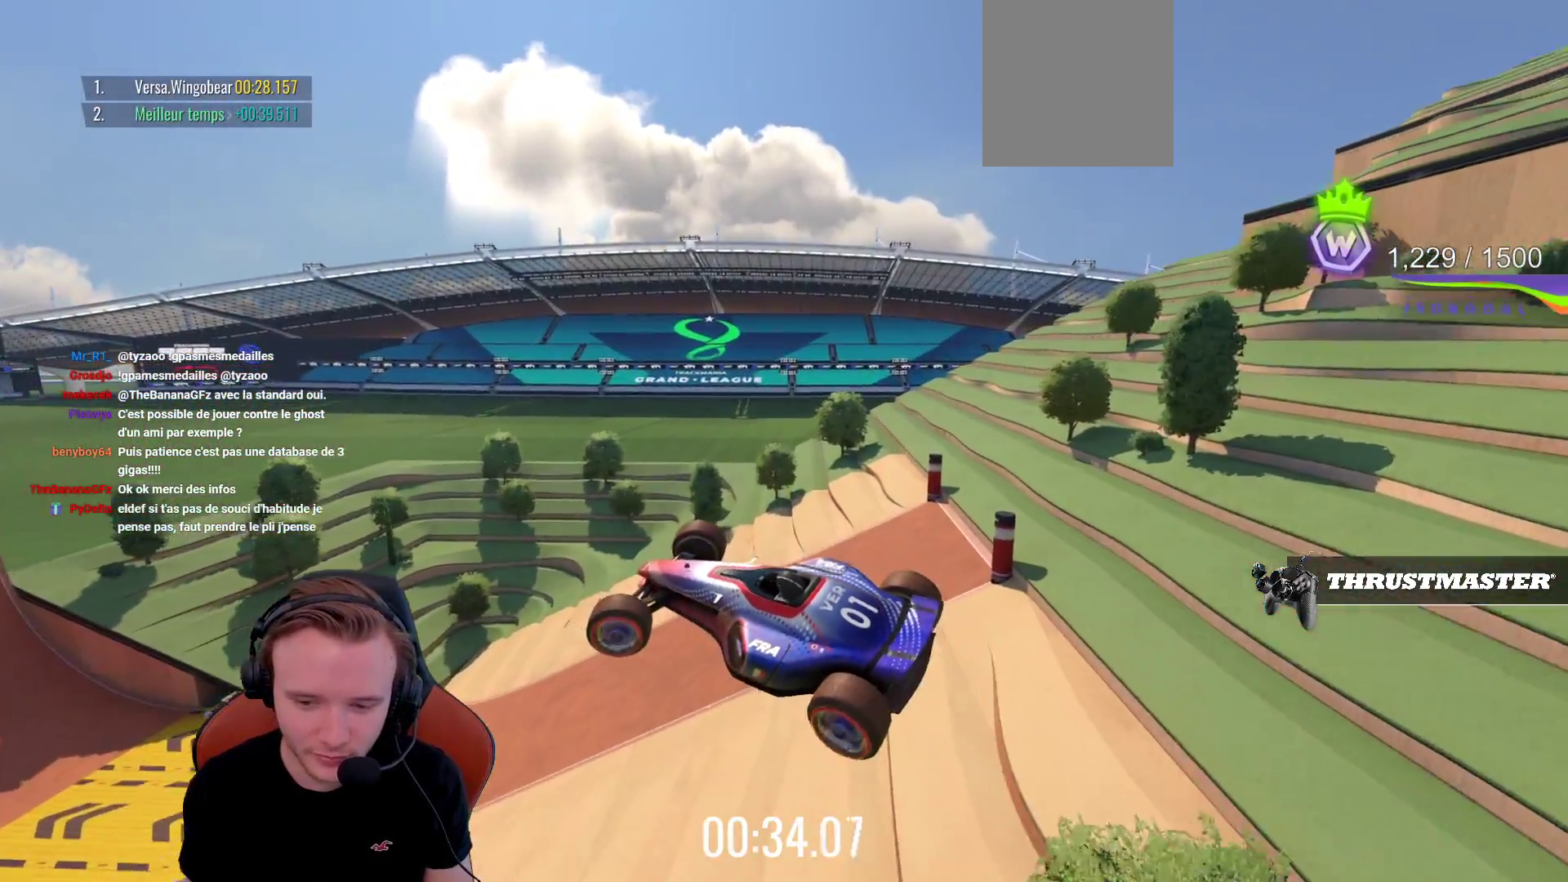
{"buttons": ["CROSS"], "left_stick": "right", "events": [[233, "CROSS", "up"], [283, "left_stick", "center"], [367, "left_stick", "right"], [417, "CROSS", "down"]]}
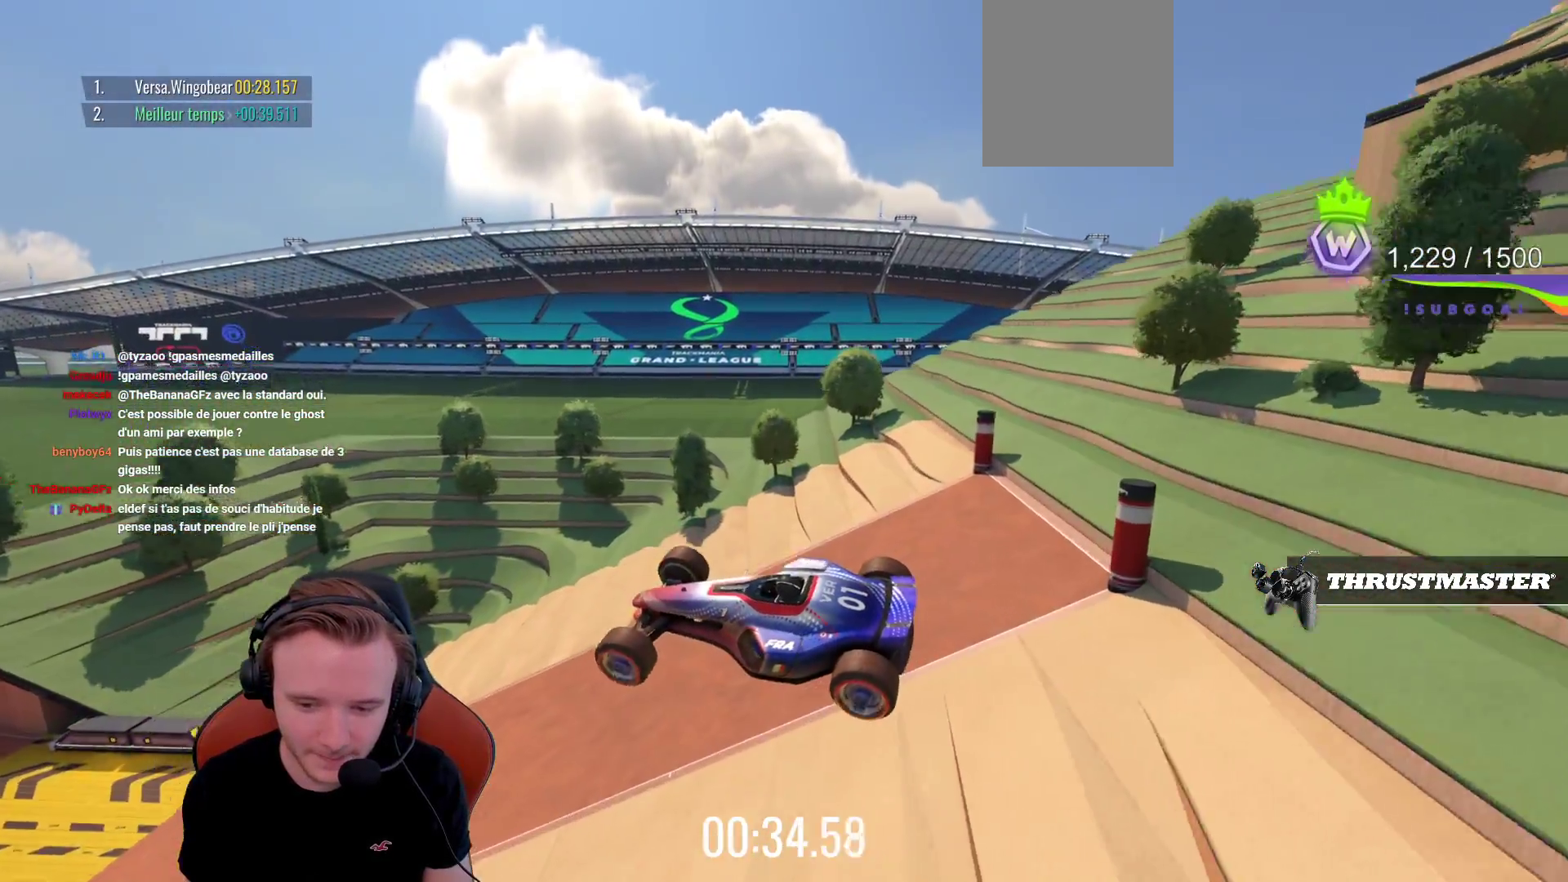
{"buttons": ["CROSS"], "left_stick": "left", "events": [[167, "left_stick", "center"], [217, "left_stick", "left"]]}
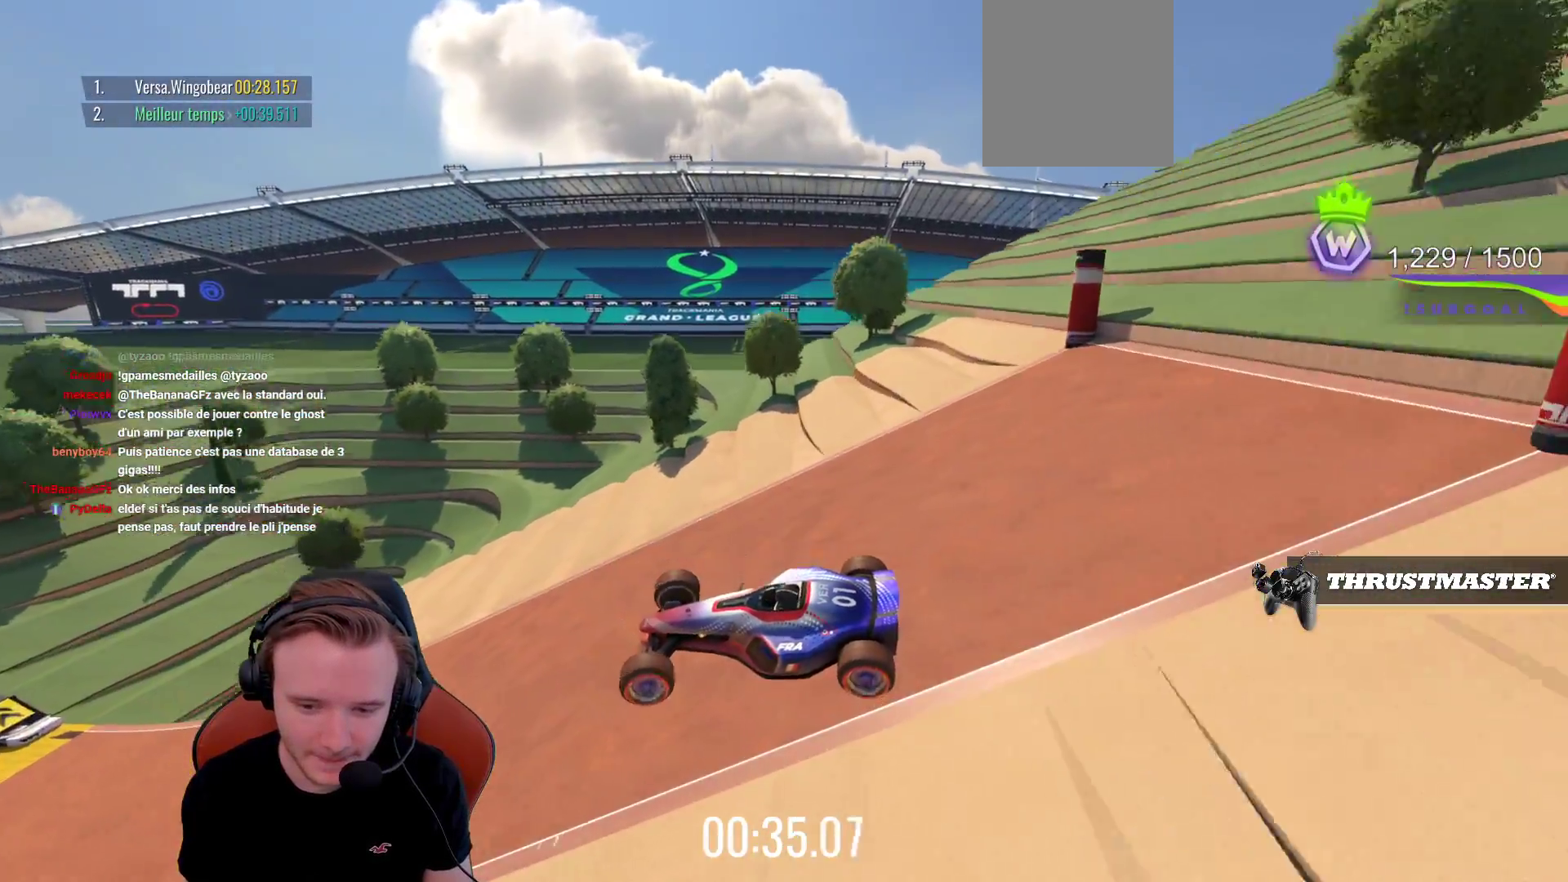
{"buttons": ["CROSS", "R1"], "left_stick": "left", "events": [[50, "R1", "down"]]}
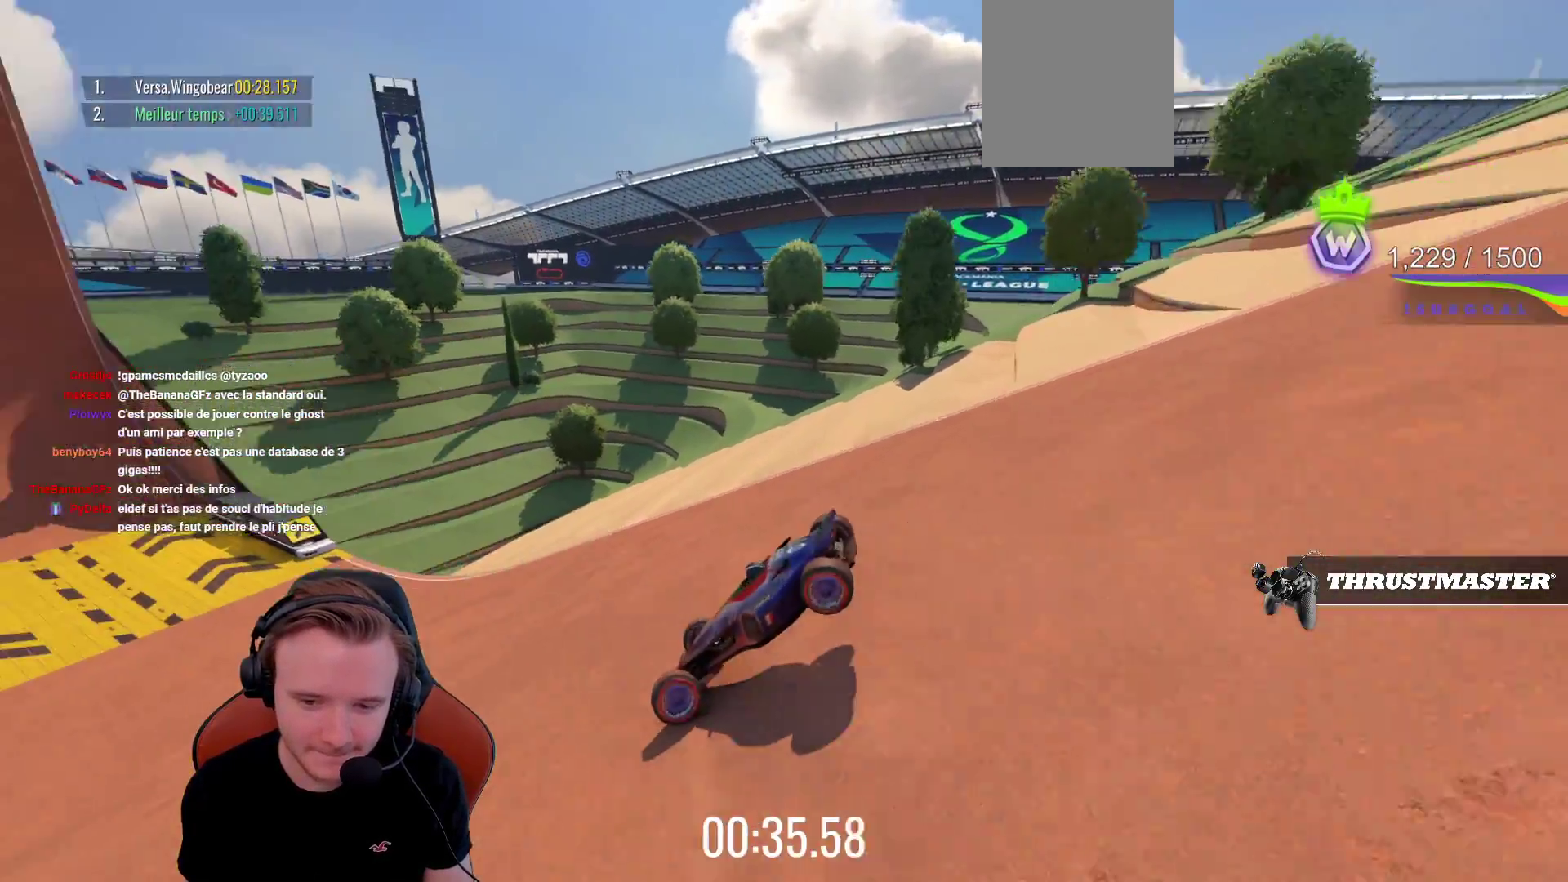
{"buttons": ["CROSS"], "left_stick": "right", "events": [[67, "R1", "up"], [117, "left_stick", "up"], [183, "left_stick", "right"]]}
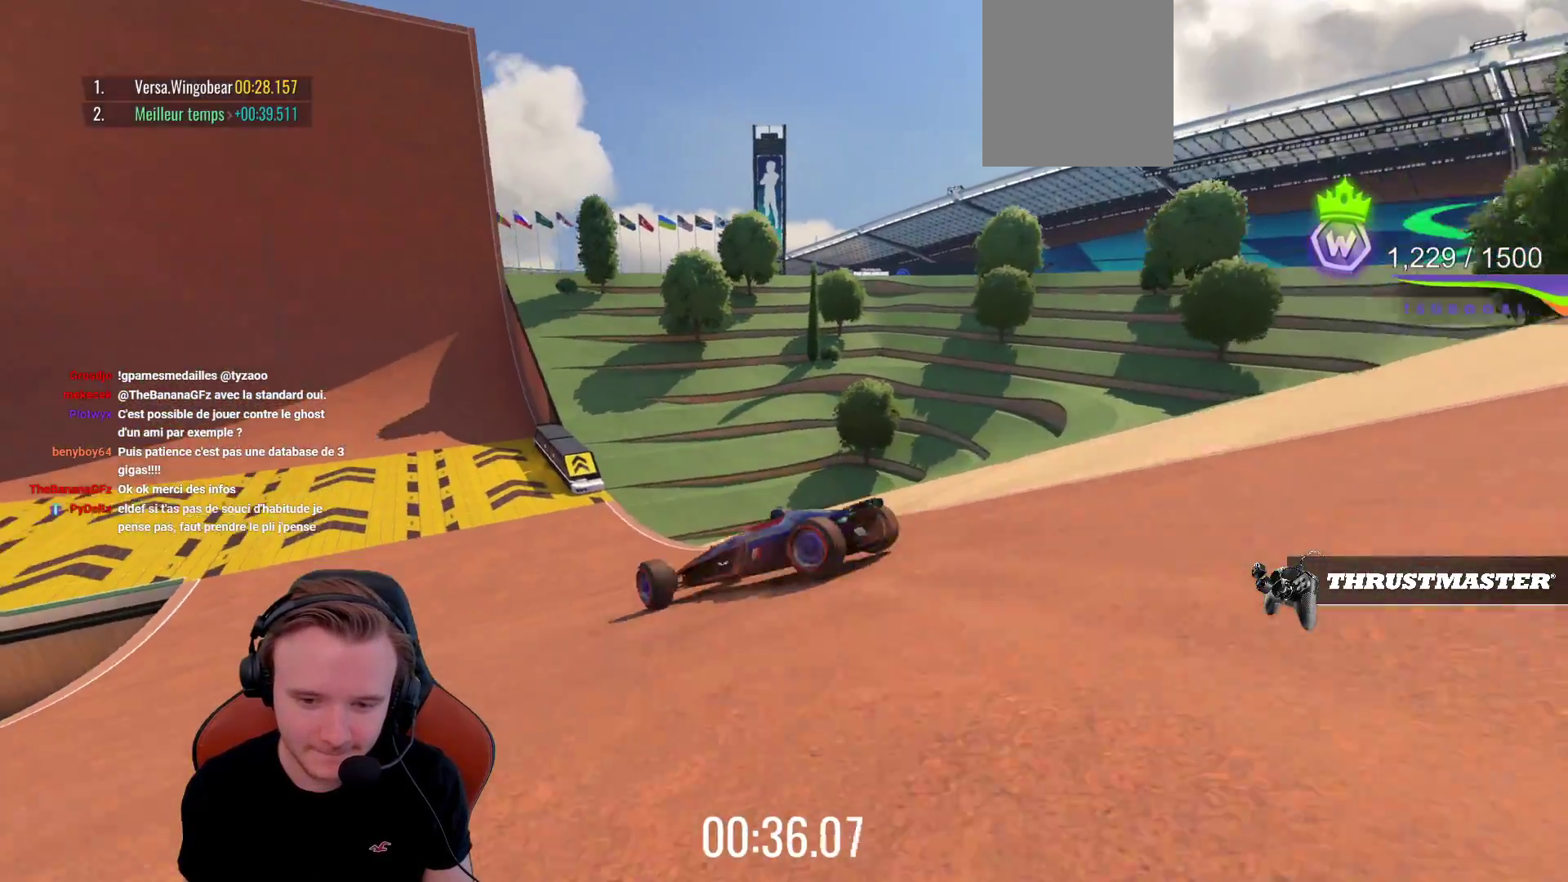
{"buttons": ["CROSS"], "left_stick": "center", "events": [[100, "left_stick", "center"], [283, "left_stick", "left"], [383, "left_stick", "center"]]}
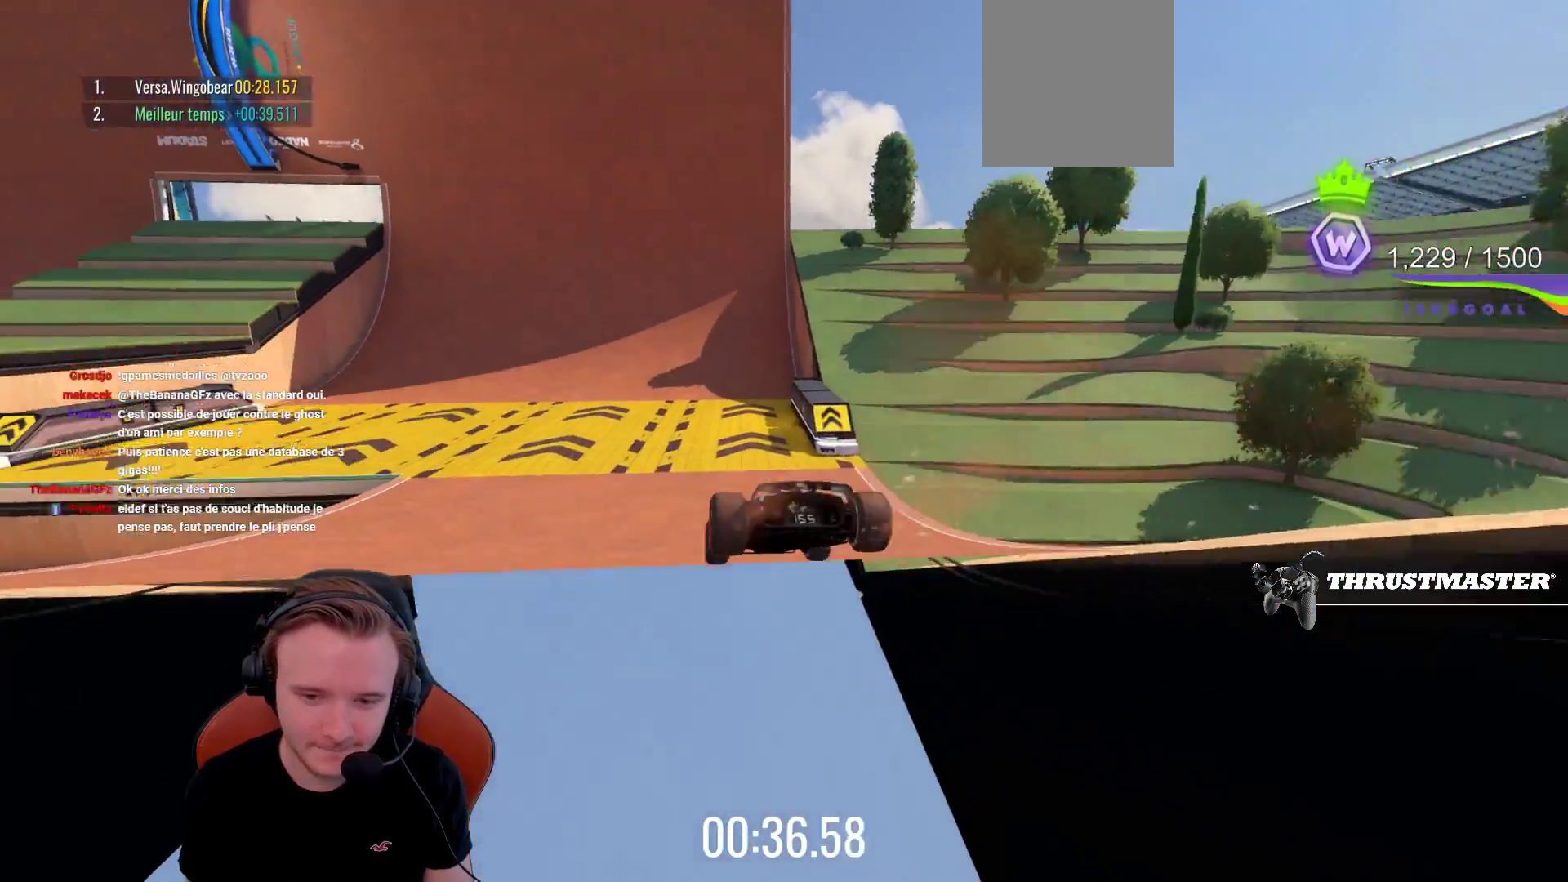
{"buttons": ["CROSS"], "left_stick": "center", "events": [[133, "CIRCLE", "down"], [267, "CIRCLE", "up"]]}
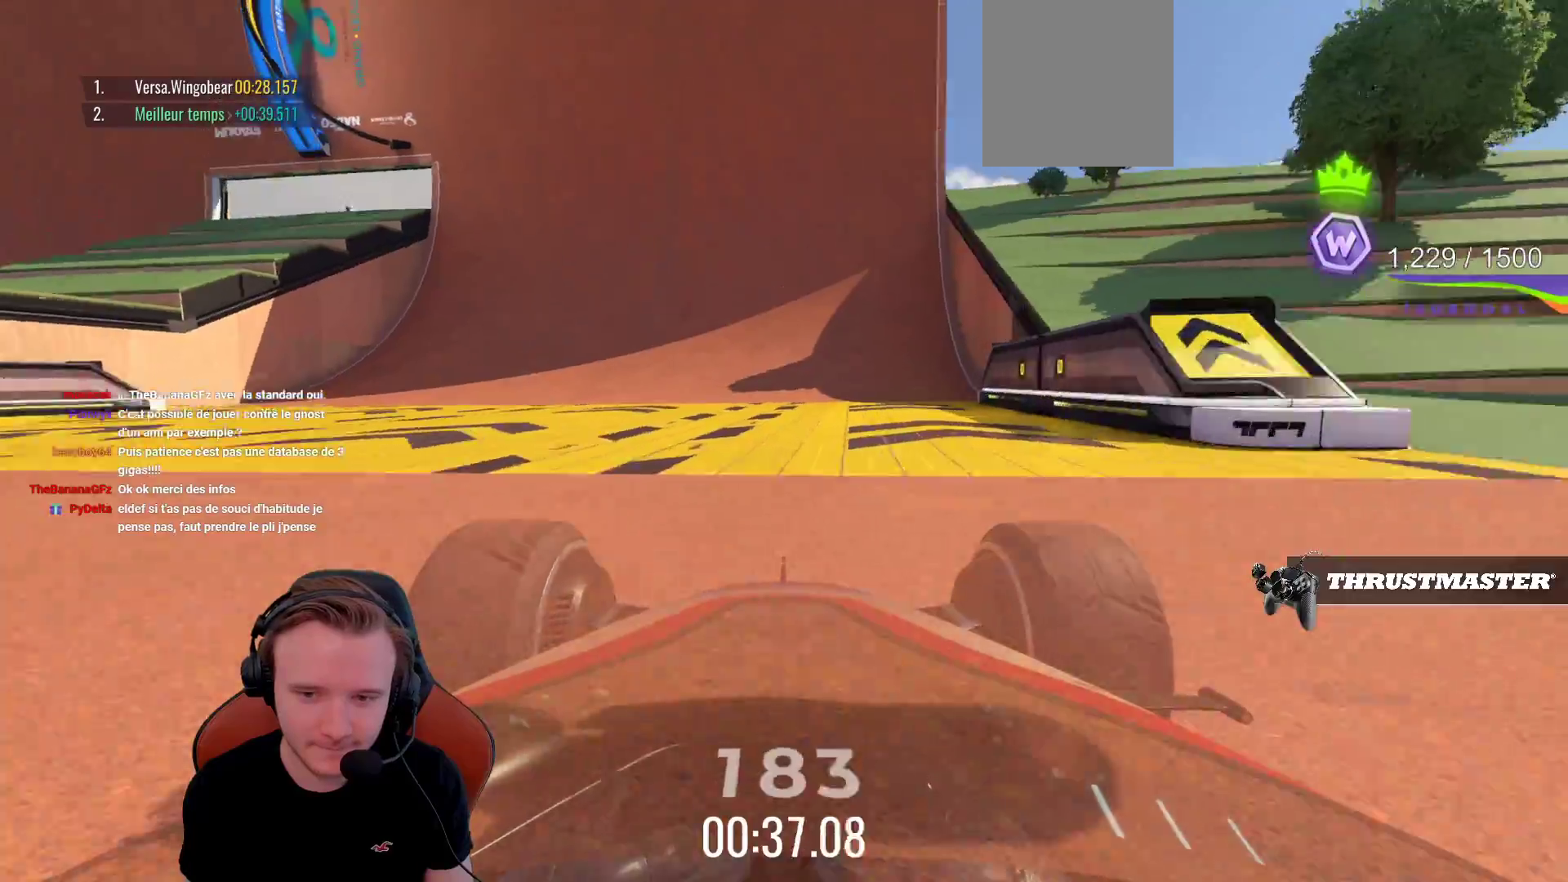
{"buttons": ["CROSS"], "left_stick": "left", "events": [[33, "left_stick", "left"]]}
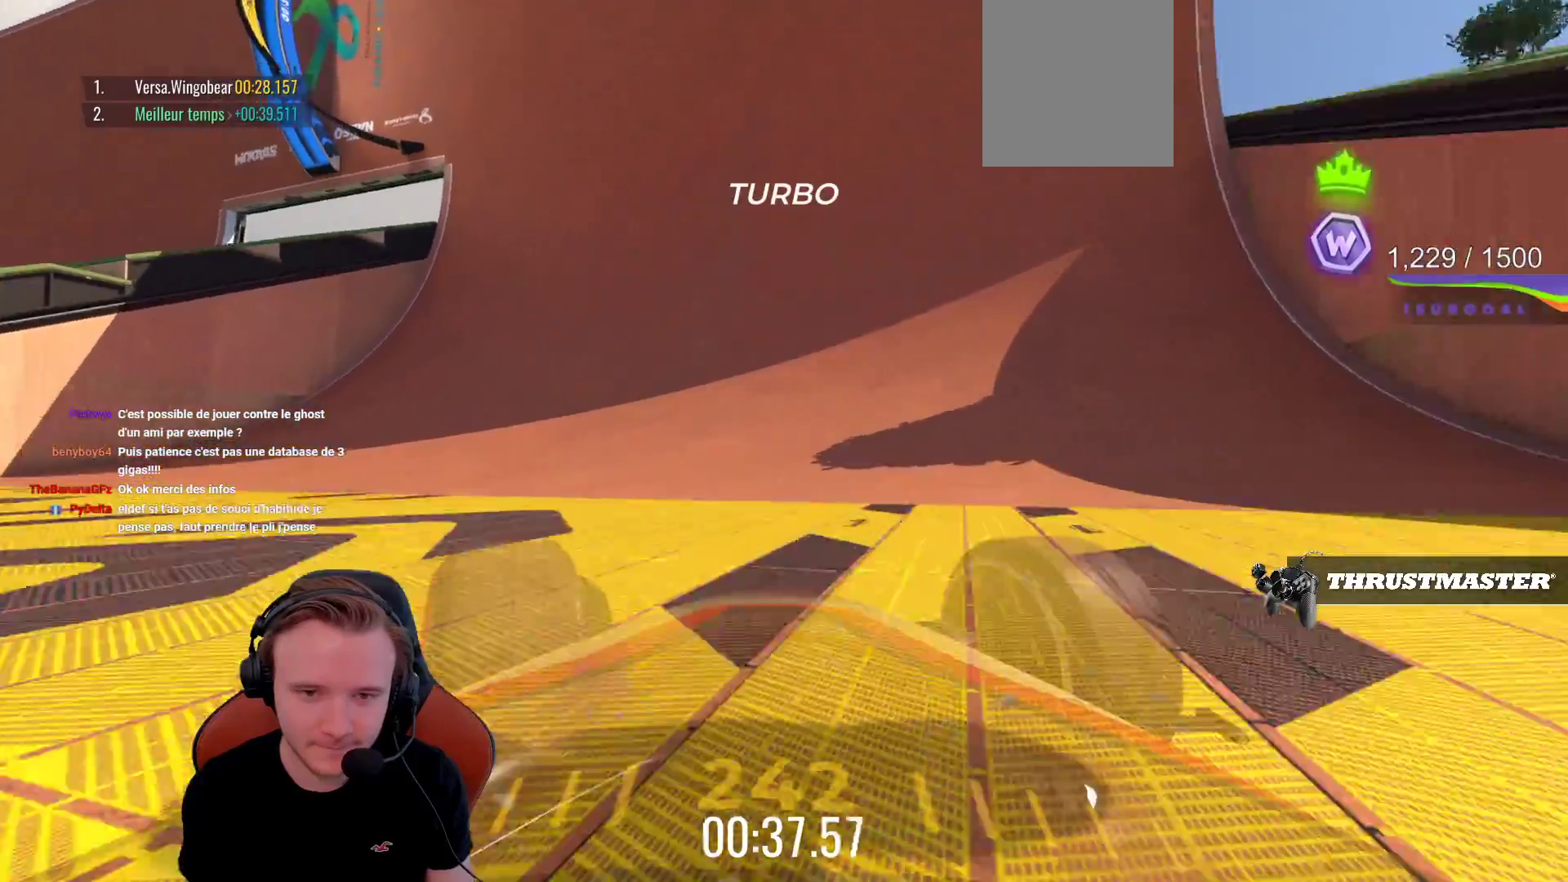
{"buttons": [], "left_stick": "left", "events": [[33, "CROSS", "up"], [150, "CROSS", "down"], [183, "left_stick", "center"], [267, "left_stick", "left"], [350, "CROSS", "up"], [433, "left_stick", "center"], [483, "left_stick", "left"]]}
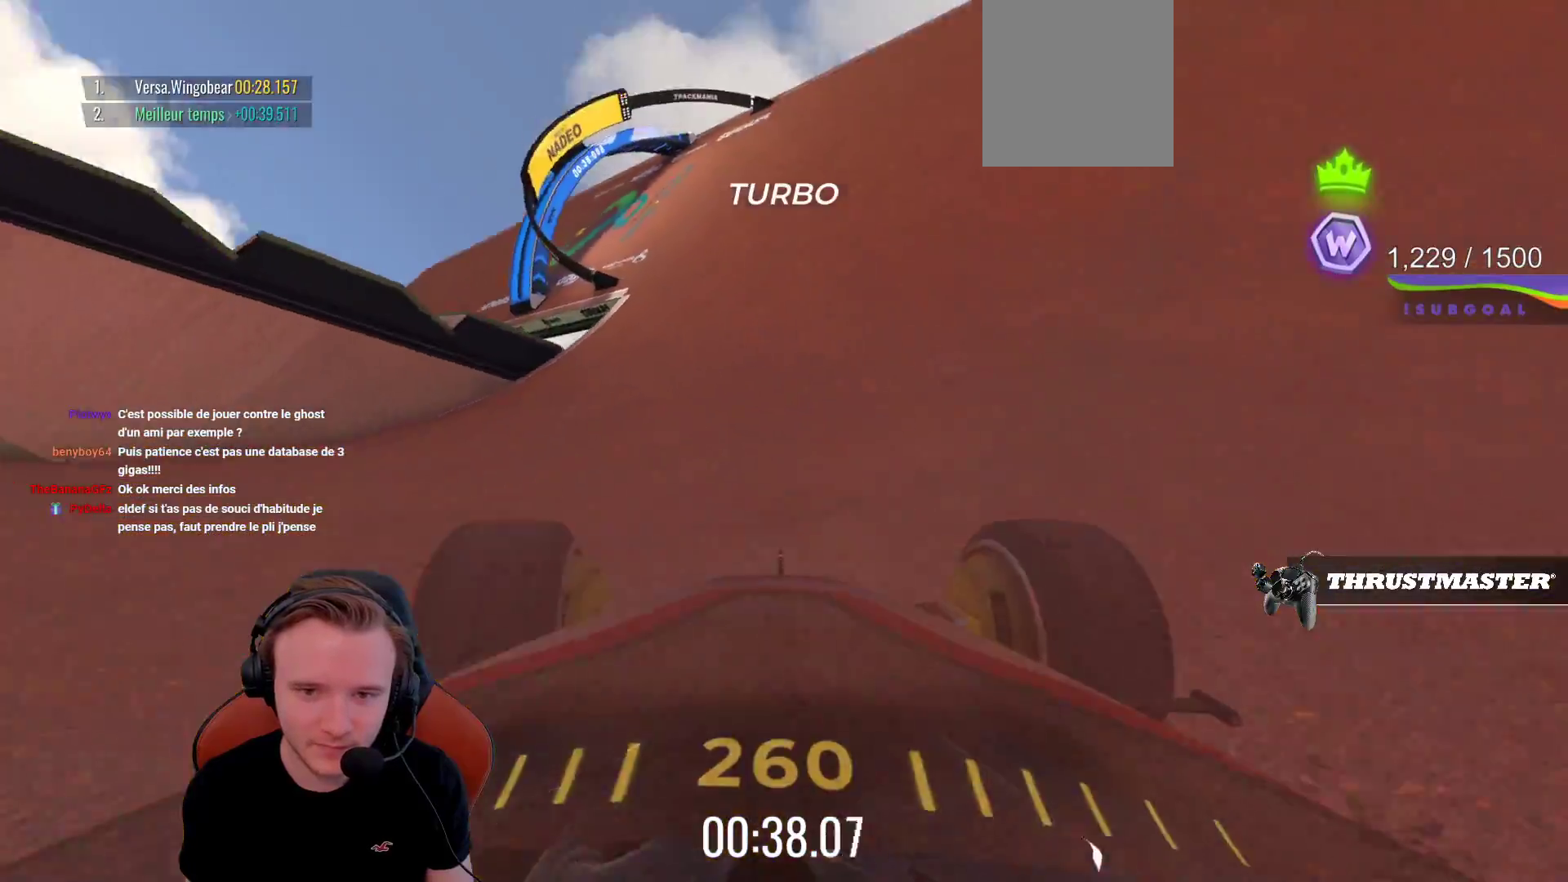
{"buttons": [], "left_stick": "left", "events": []}
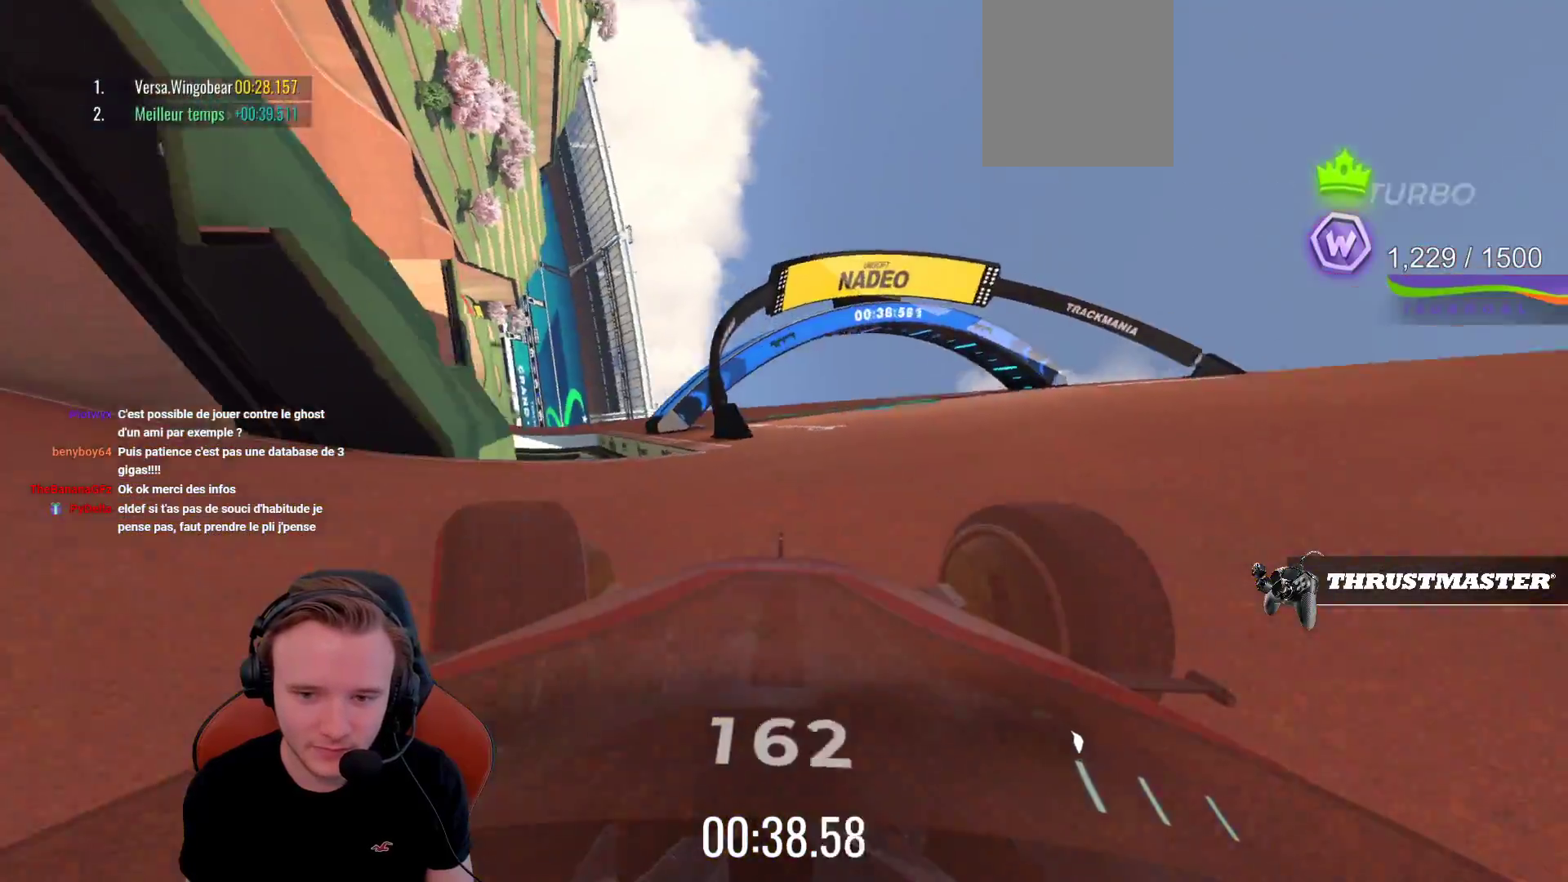
{"buttons": ["CROSS"], "left_stick": "left", "events": [[50, "CROSS", "down"], [100, "SQUARE", "down"], [167, "left_stick", "center"], [217, "SQUARE", "up"], [367, "CROSS", "up"], [417, "CROSS", "down"], [433, "left_stick", "left"]]}